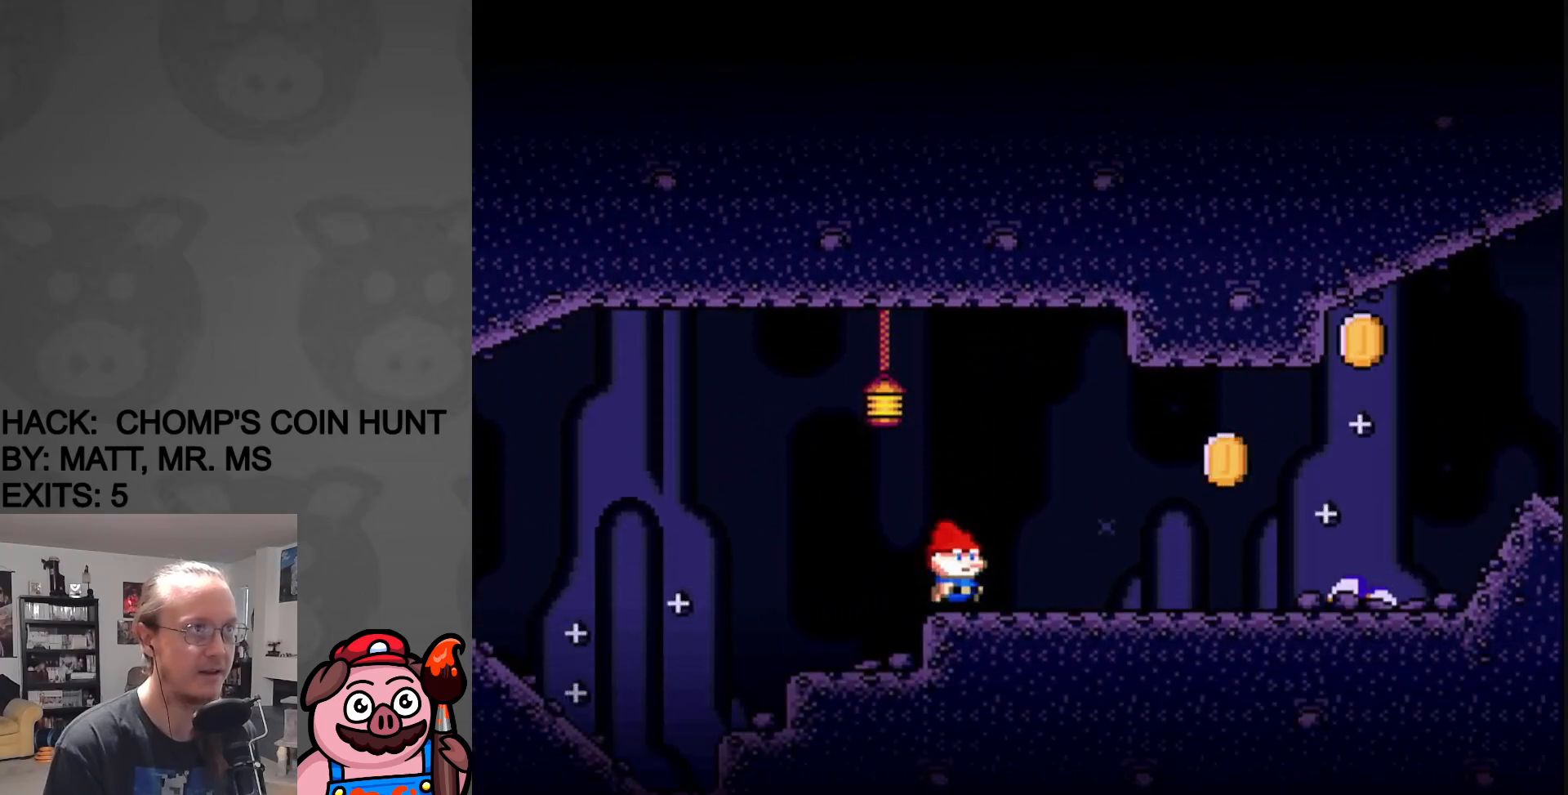
Gameplay with a controller (Nintendo layout); each line is a JSON object with the inputs held at the frame after it. "events" lists button and stick changes between this image and that frame as [ms after this image, input, new state], when the widget could be followed in between. Not read: L3 R3.
{"buttons": ["X"], "events": [[17, "DPAD_RIGHT", "up"], [367, "Y", "up"], [417, "X", "down"]]}
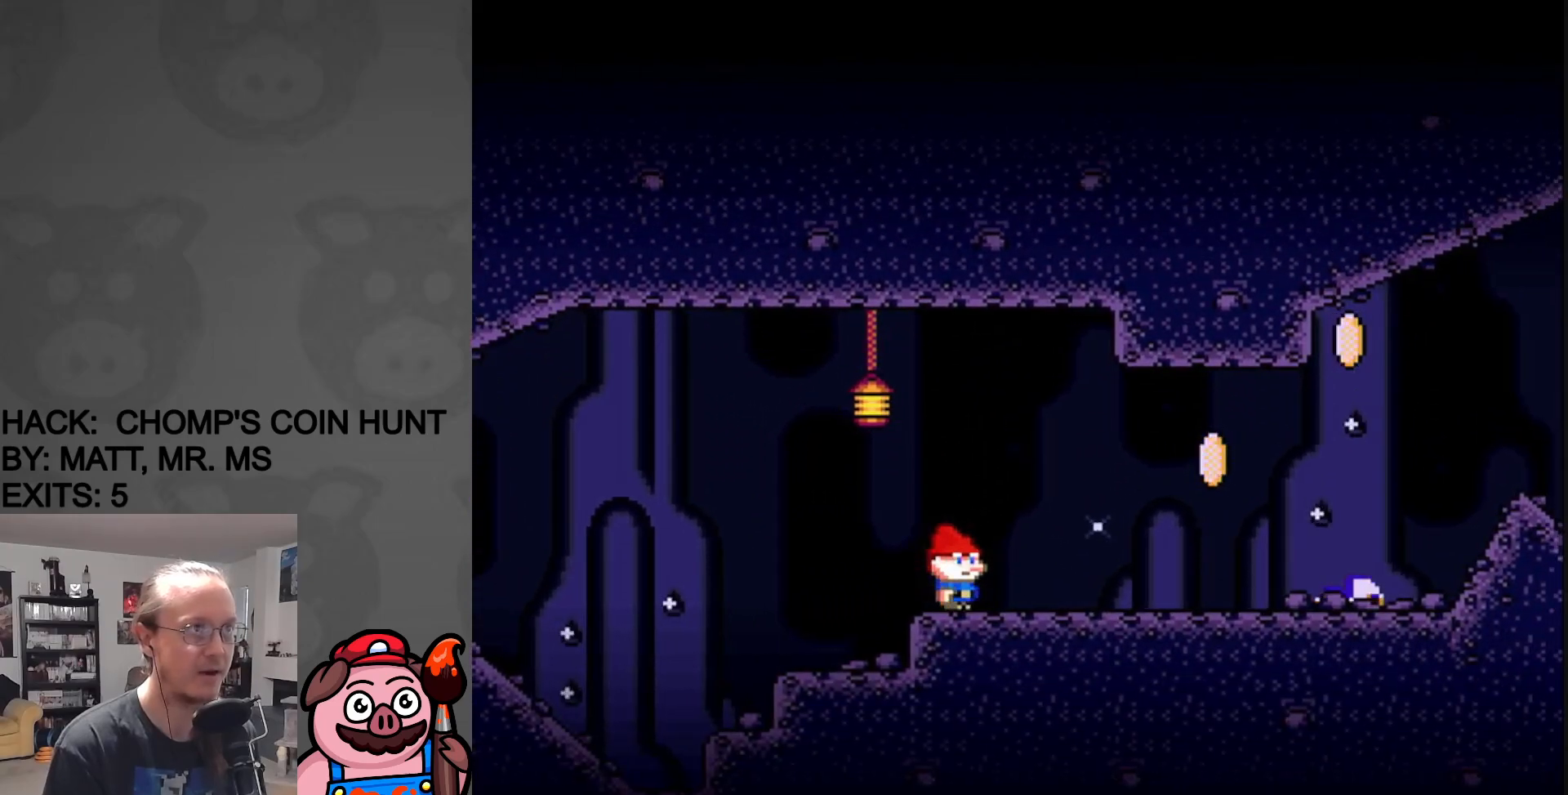
{"buttons": ["X", "DPAD_RIGHT"], "events": [[183, "DPAD_RIGHT", "down"]]}
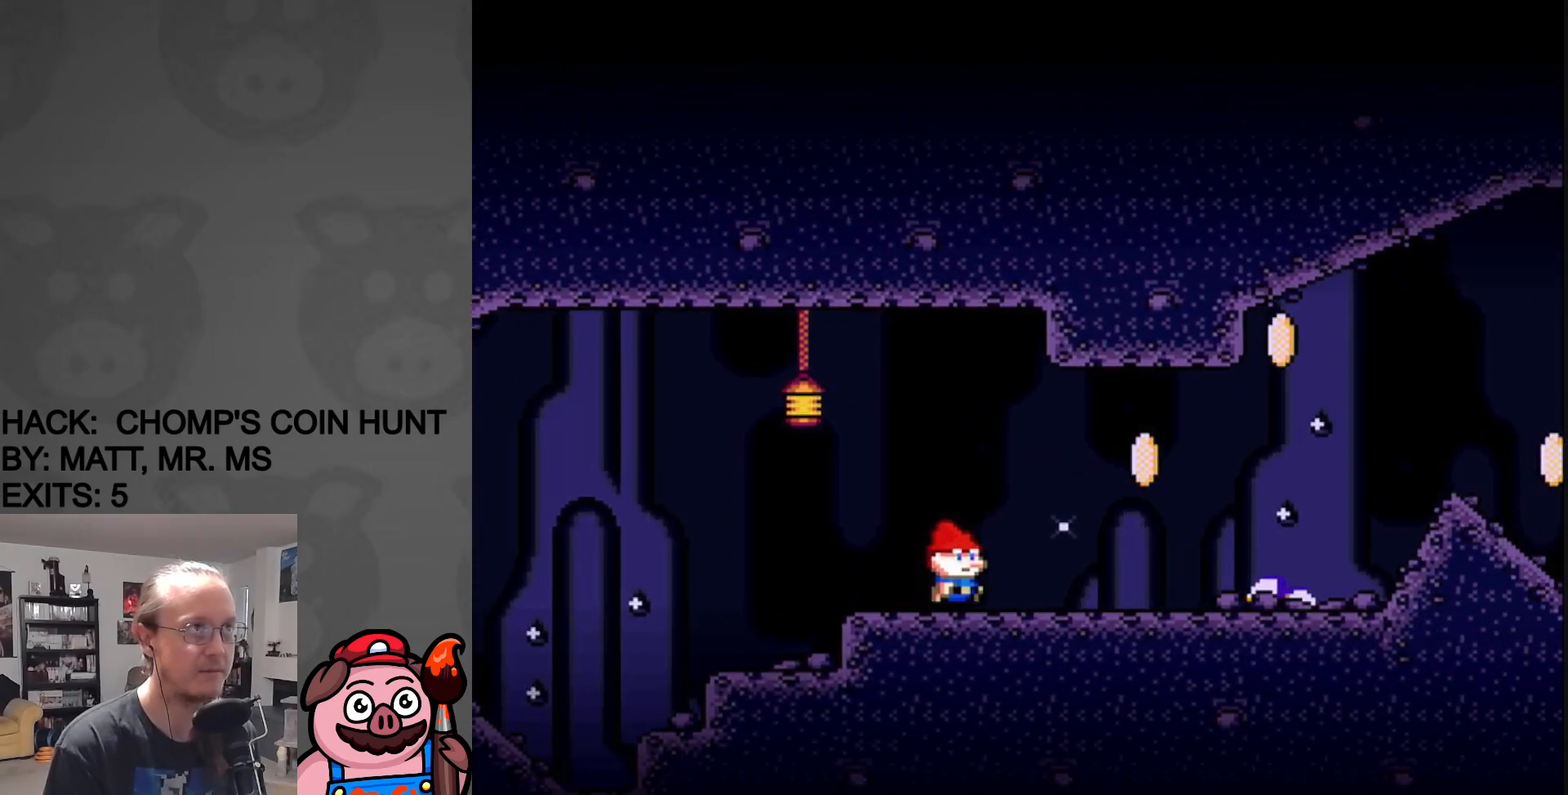
{"buttons": ["A", "X", "DPAD_UP", "DPAD_RIGHT"], "events": [[267, "A", "down"], [283, "DPAD_UP", "down"]]}
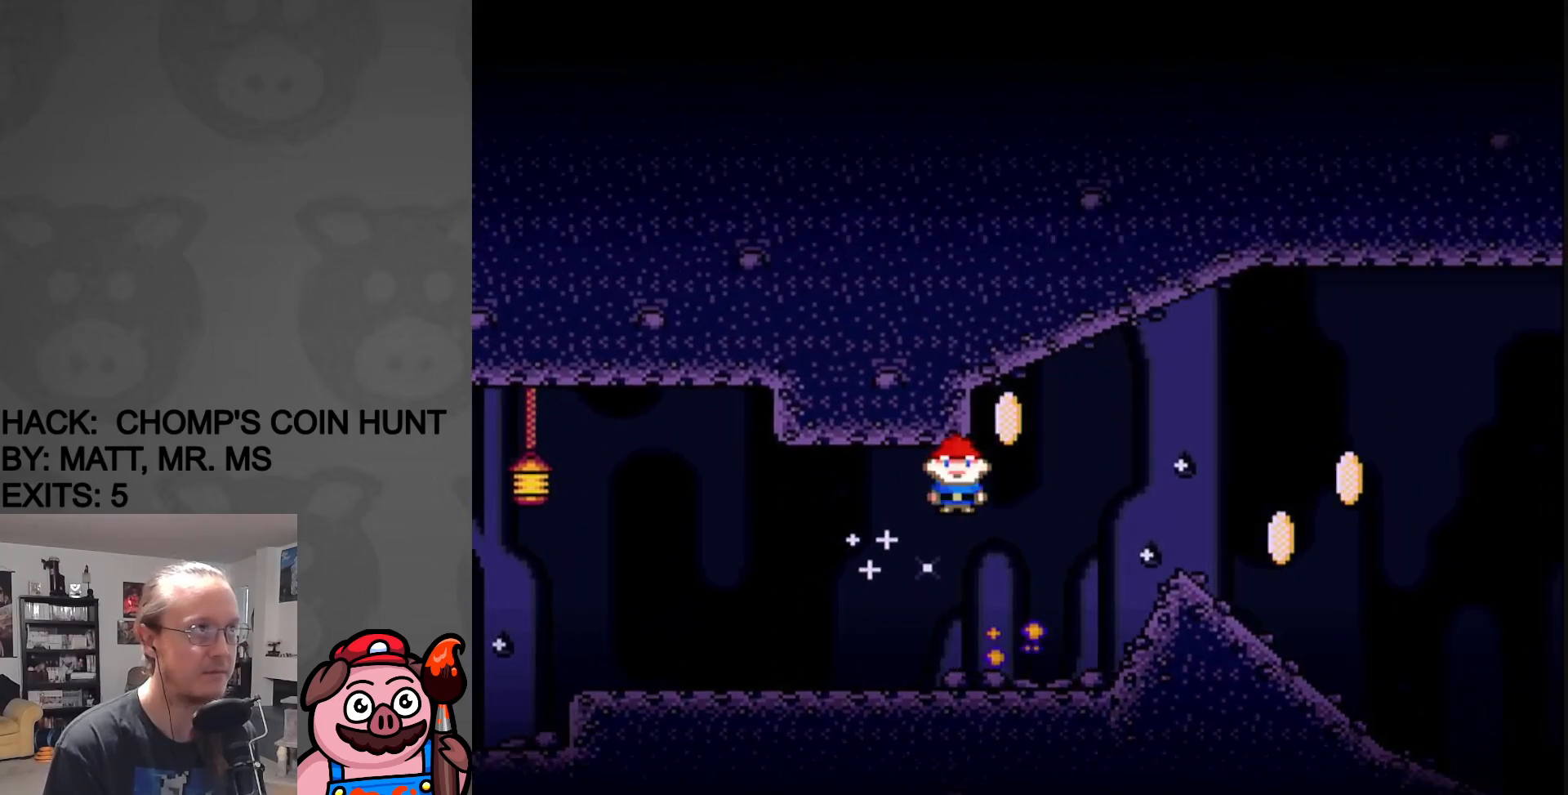
{"buttons": ["A", "X", "DPAD_LEFT"], "events": [[267, "DPAD_RIGHT", "up"], [283, "DPAD_LEFT", "down"], [283, "DPAD_UP", "up"], [350, "A", "up"], [417, "DPAD_LEFT", "up"], [467, "A", "down"], [500, "DPAD_LEFT", "down"]]}
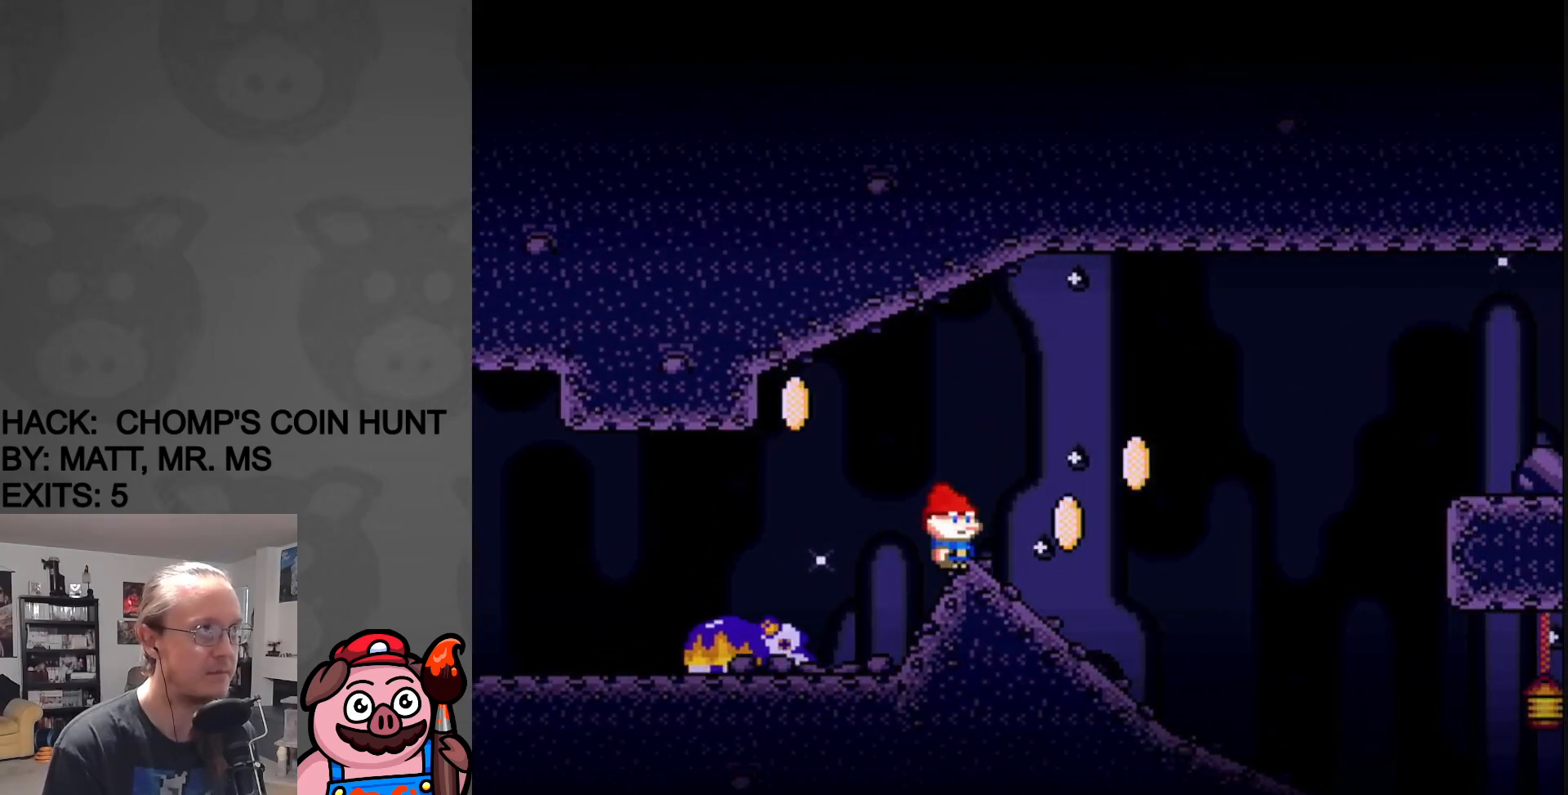
{"buttons": ["A", "X", "DPAD_RIGHT"], "events": [[133, "A", "up"], [317, "A", "down"], [350, "DPAD_LEFT", "up"], [350, "DPAD_RIGHT", "down"]]}
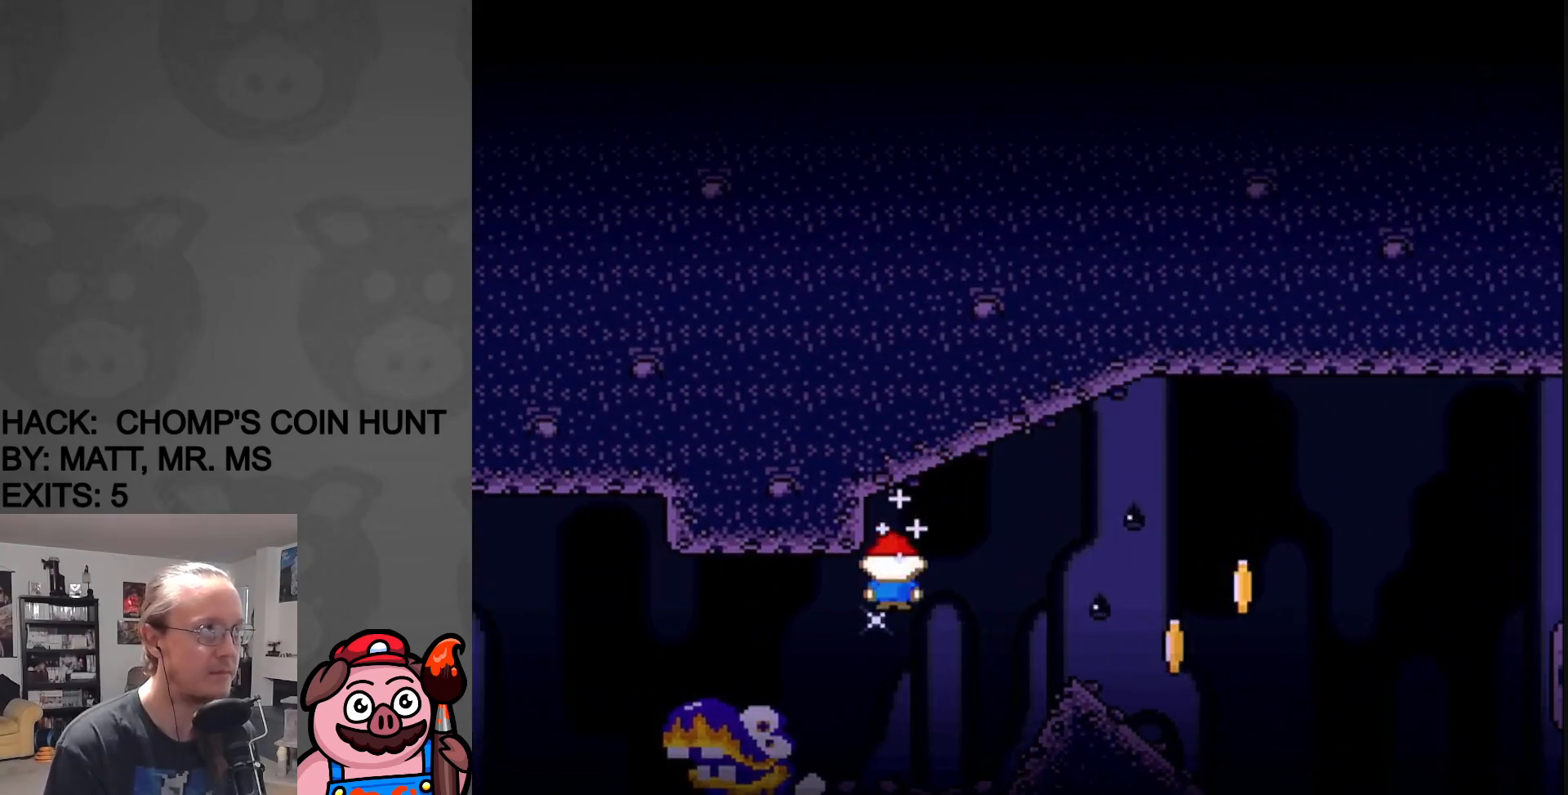
{"buttons": ["X", "DPAD_RIGHT"], "events": [[67, "A", "up"], [267, "A", "down"], [467, "A", "up"]]}
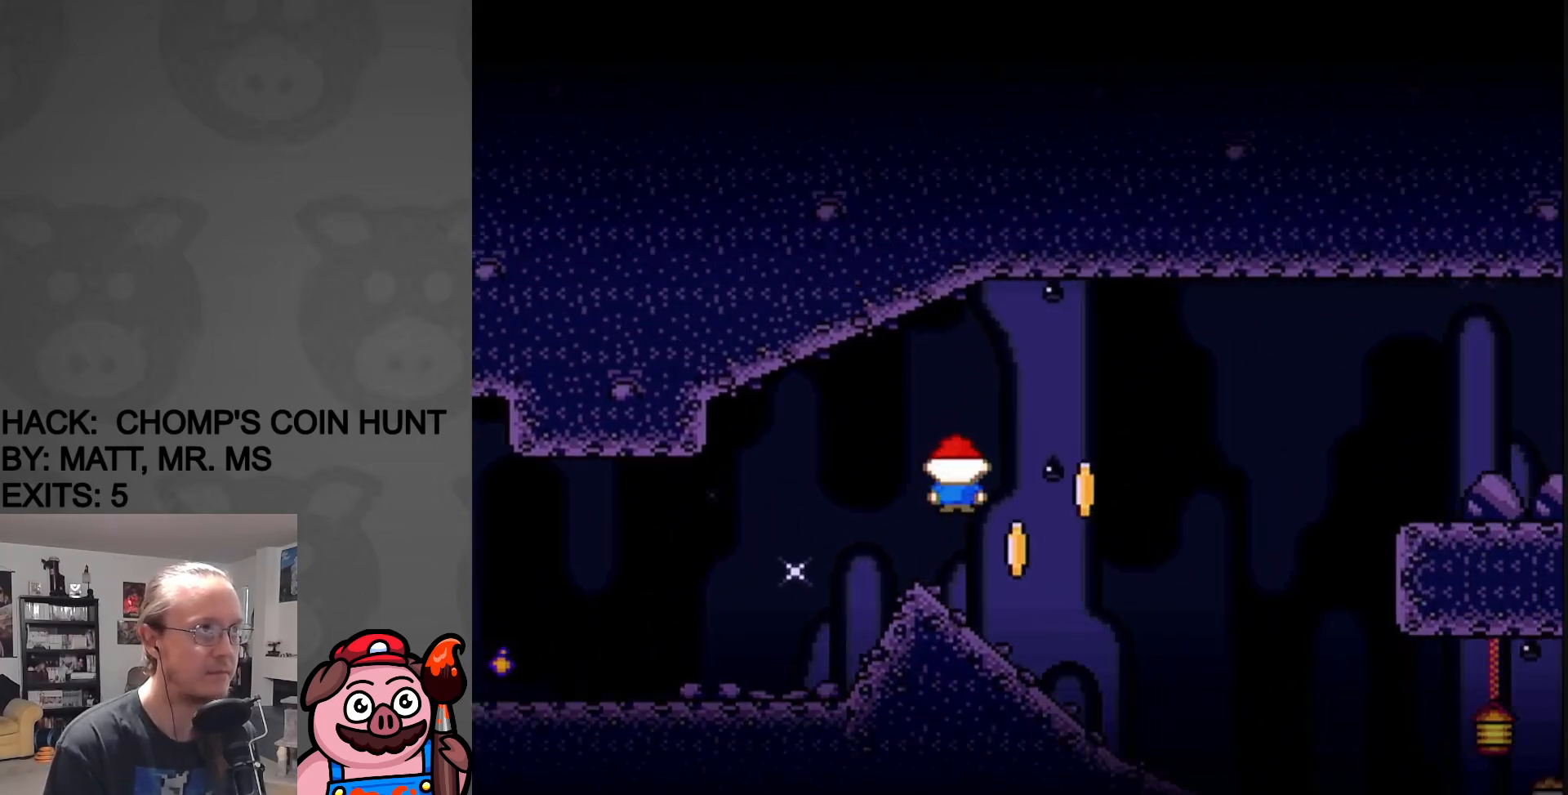
{"buttons": [], "events": [[133, "DPAD_RIGHT", "up"], [133, "DPAD_UP", "down"], [150, "DPAD_LEFT", "down"], [150, "DPAD_UP", "up"], [433, "X", "up"], [500, "DPAD_LEFT", "up"]]}
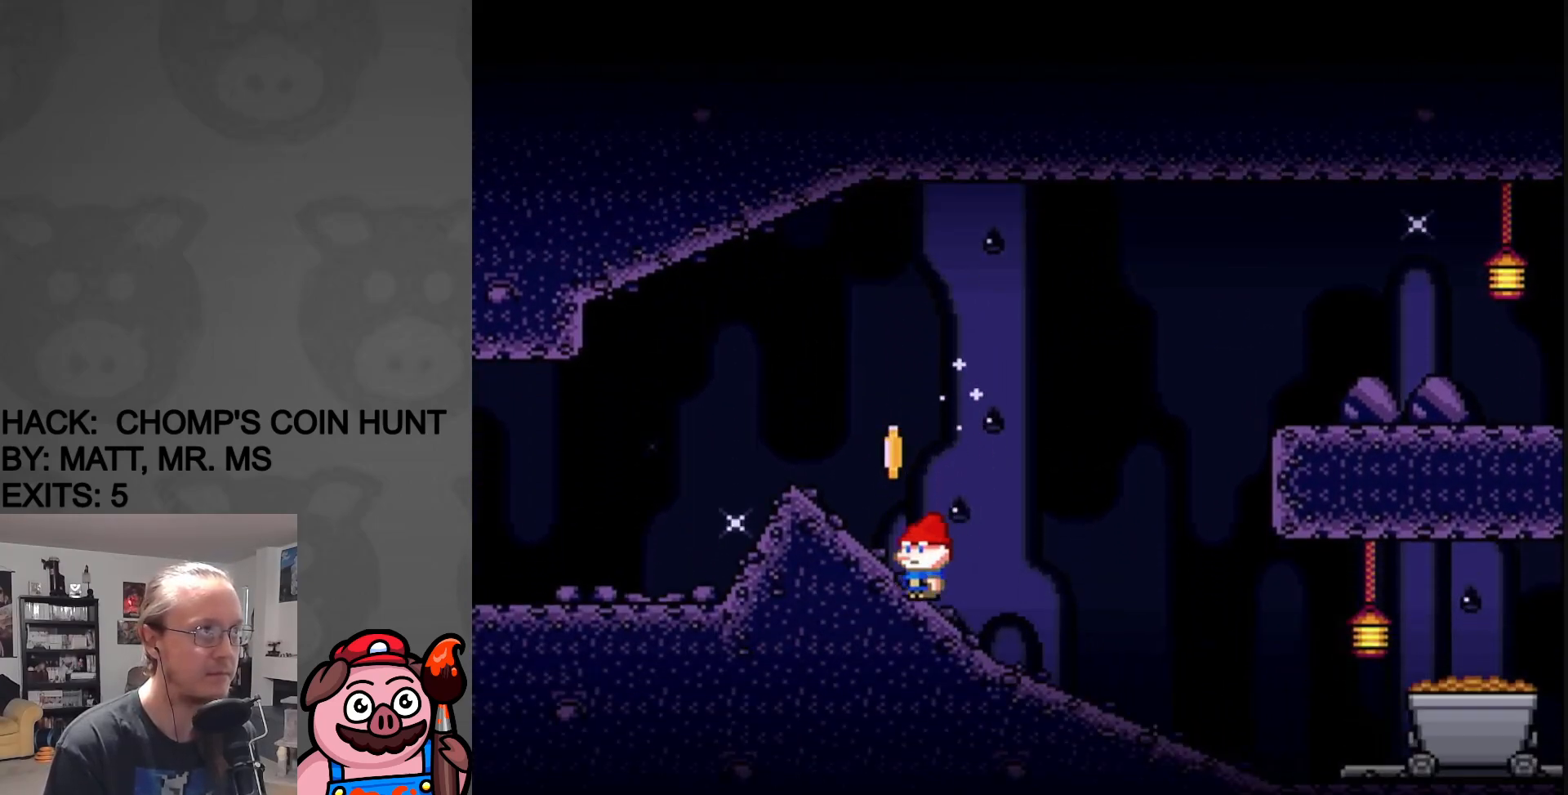
{"buttons": ["Y", "DPAD_RIGHT"], "events": [[17, "DPAD_RIGHT", "down"], [17, "Y", "down"], [100, "B", "down"], [150, "DPAD_UP", "down"], [167, "DPAD_LEFT", "down"], [167, "DPAD_RIGHT", "up"], [167, "DPAD_UP", "up"], [217, "B", "up"], [333, "DPAD_LEFT", "up"], [350, "DPAD_RIGHT", "down"]]}
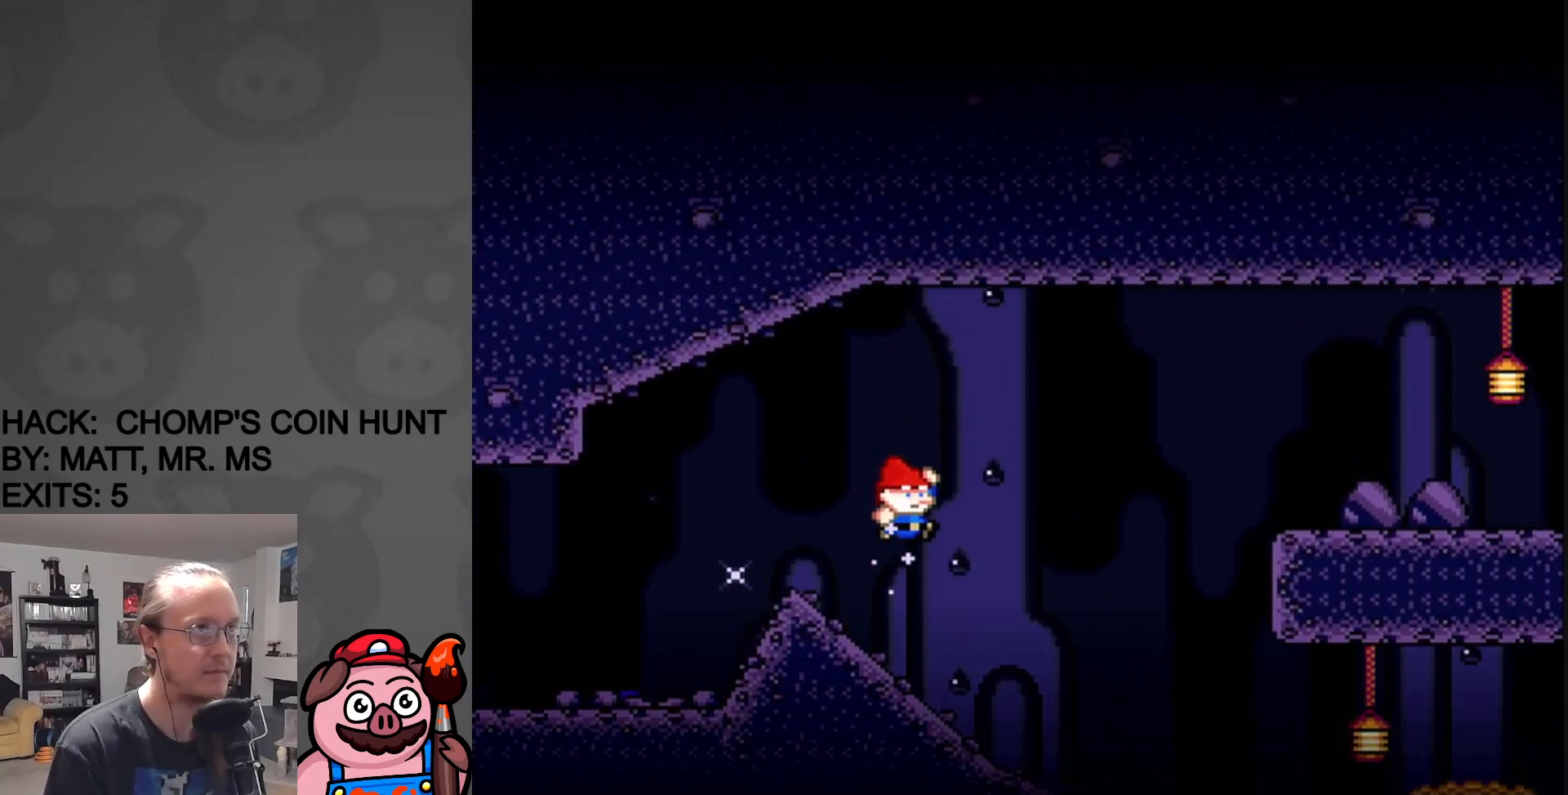
{"buttons": ["B", "Y", "DPAD_RIGHT"], "events": [[383, "B", "down"]]}
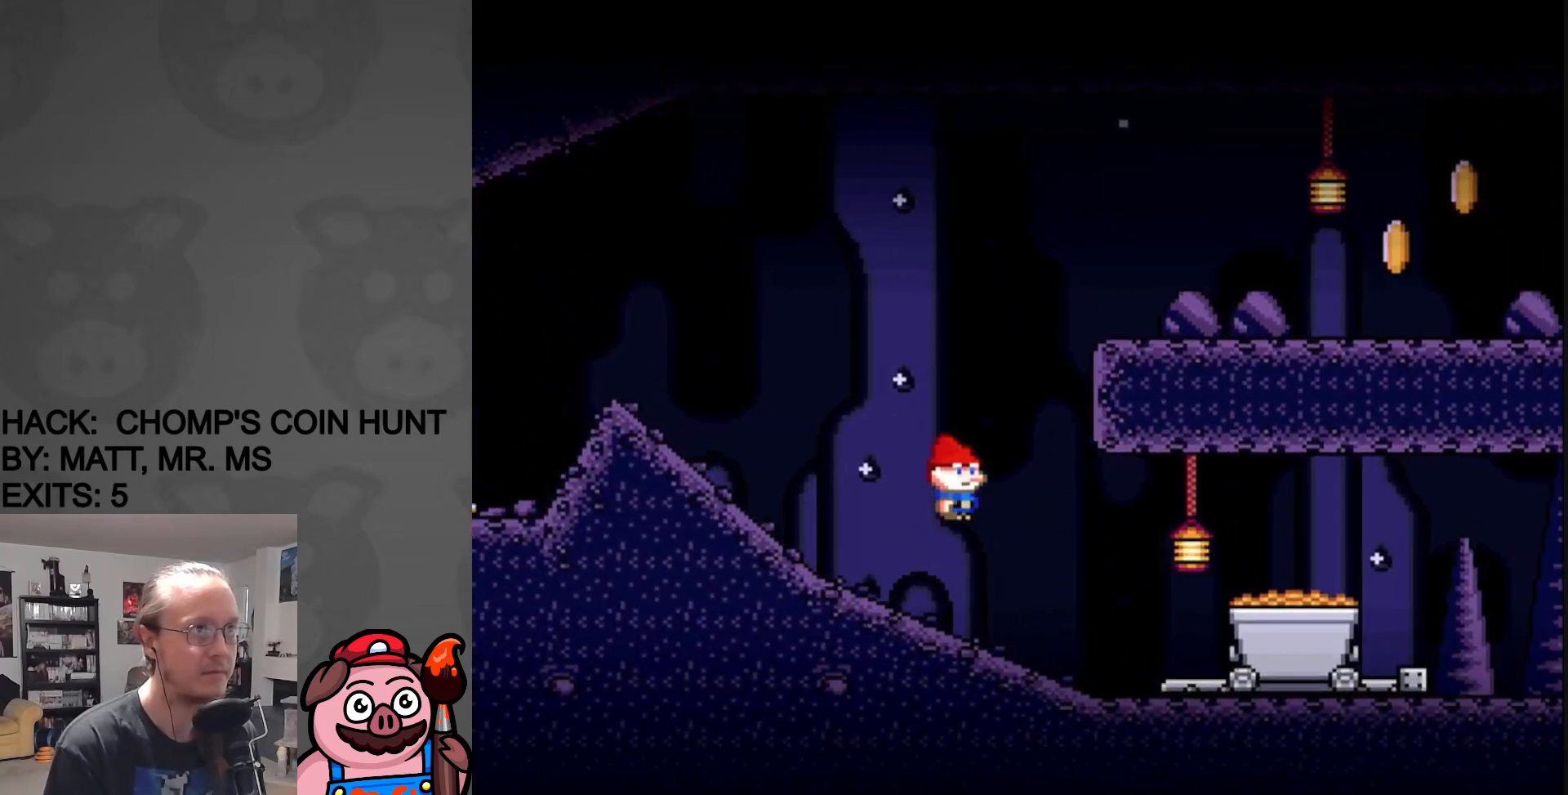
{"buttons": ["Y", "DPAD_RIGHT"], "events": [[383, "B", "up"]]}
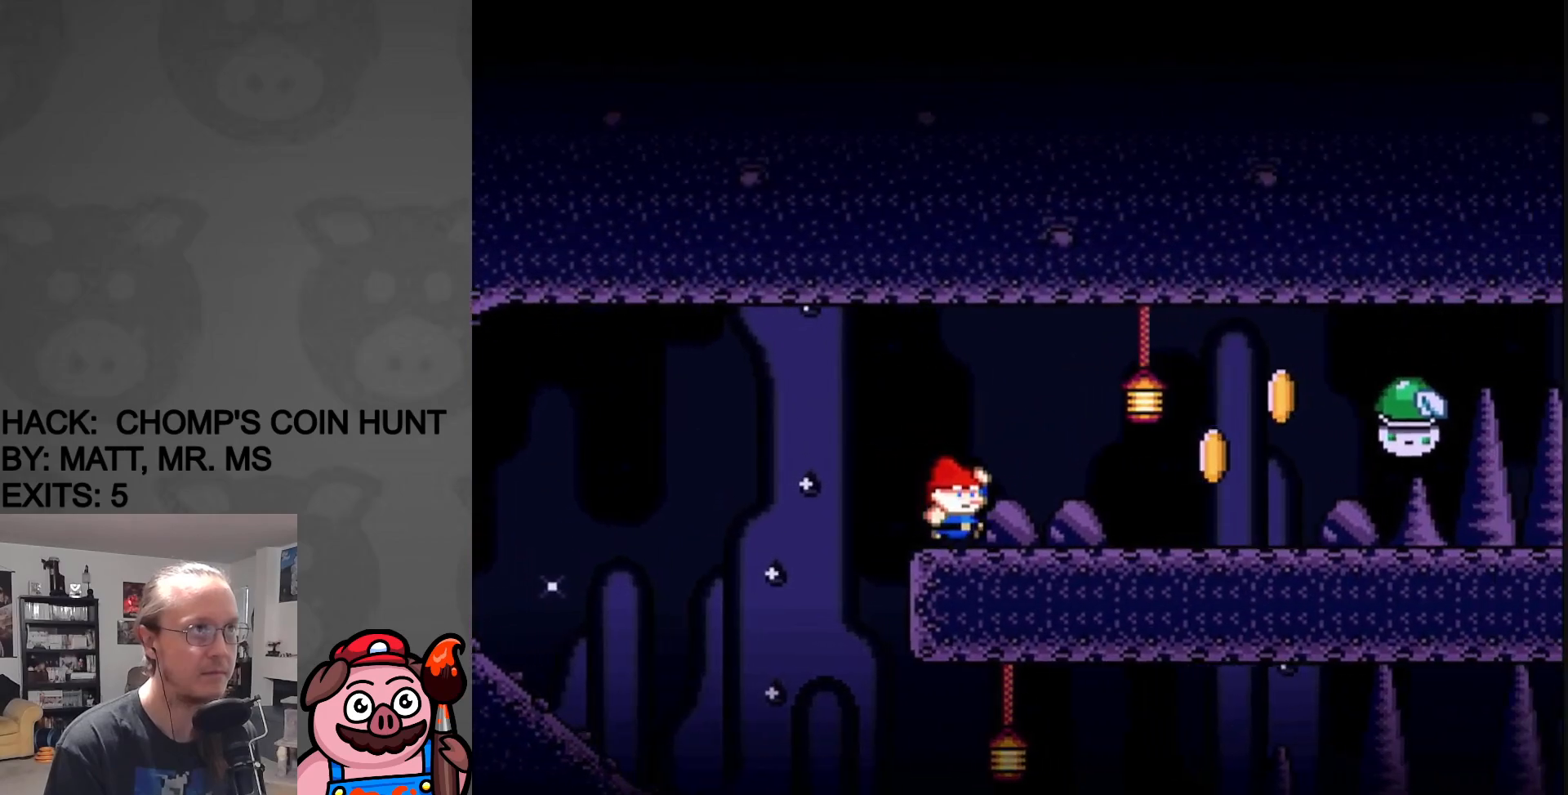
{"buttons": ["Y"], "events": [[17, "DPAD_RIGHT", "up"], [133, "DPAD_LEFT", "down"], [317, "DPAD_LEFT", "up"]]}
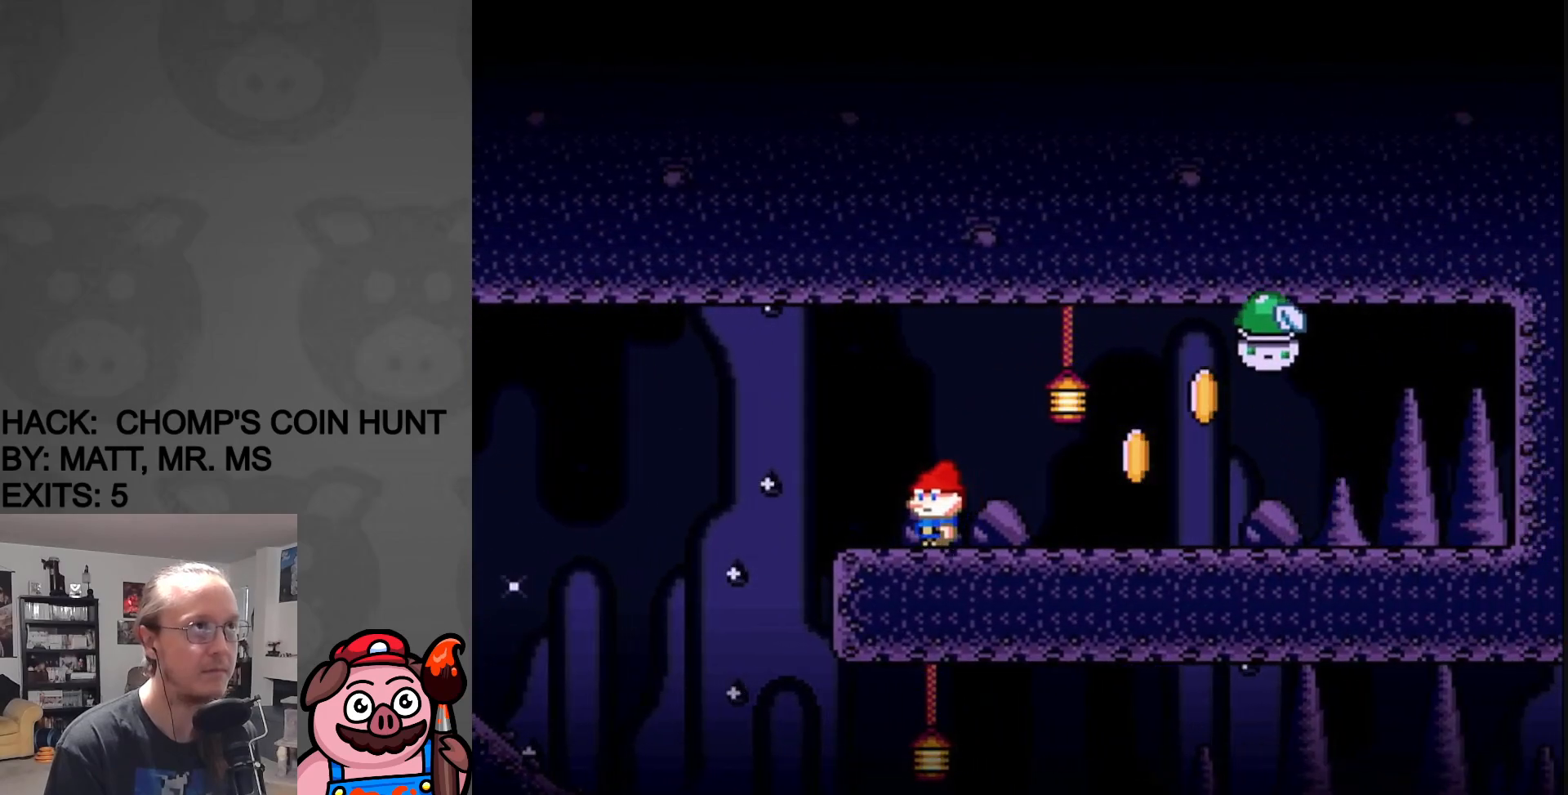
{"buttons": ["Y"], "events": []}
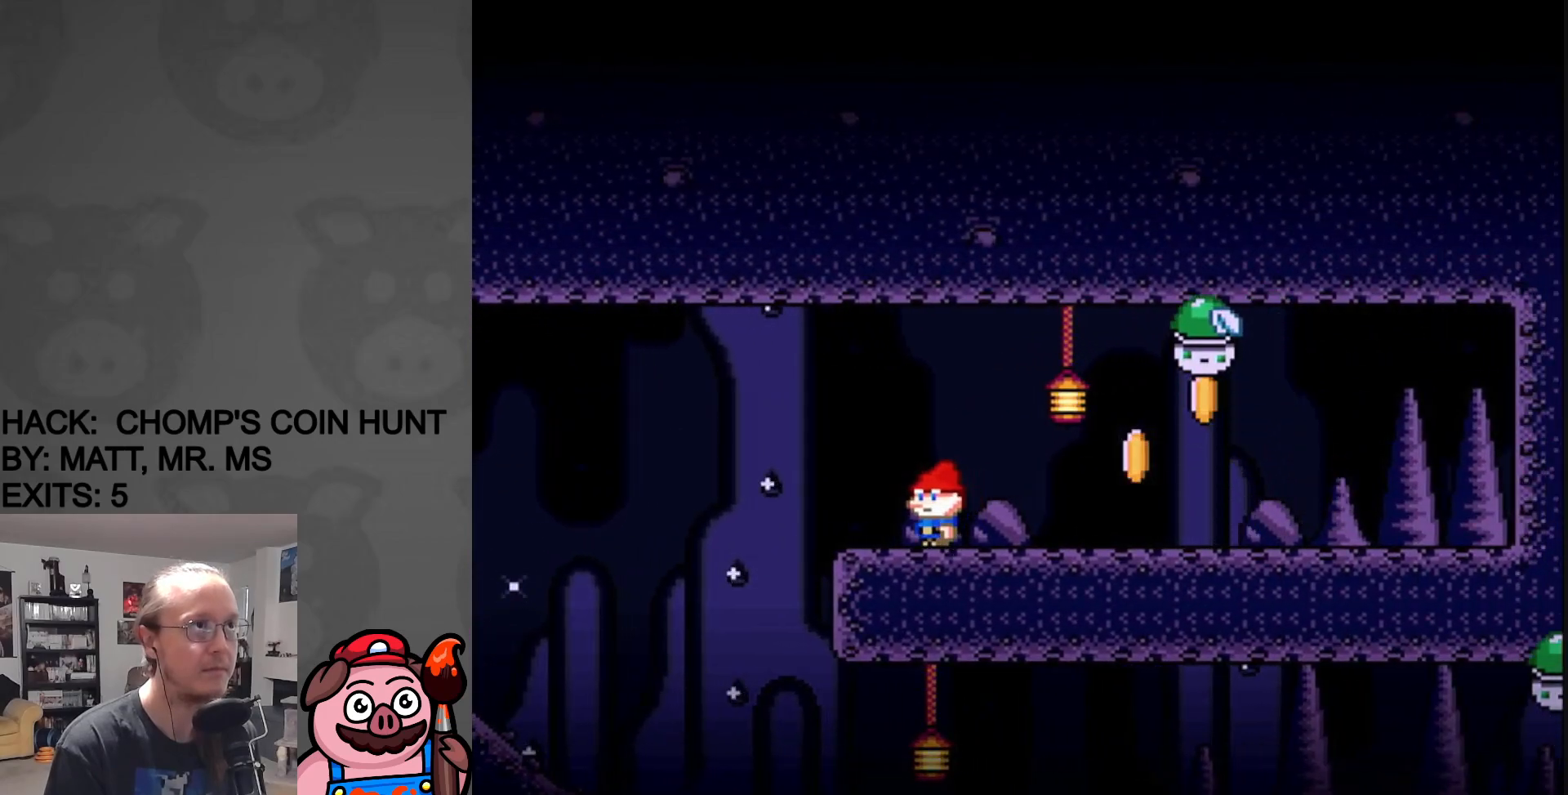
{"buttons": ["Y", "DPAD_LEFT"], "events": [[483, "DPAD_LEFT", "down"]]}
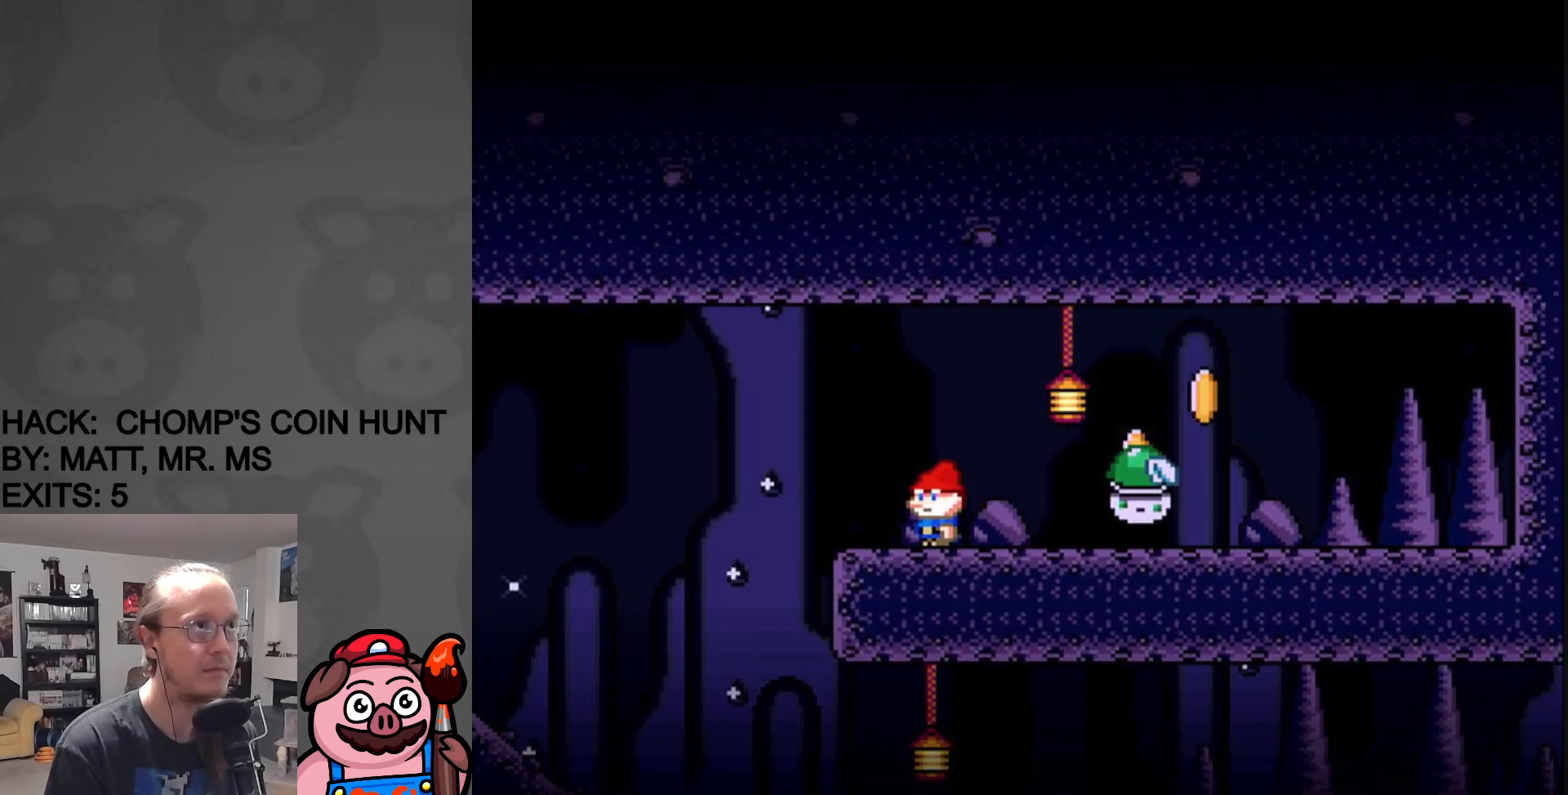
{"buttons": ["Y"], "events": [[117, "DPAD_LEFT", "up"]]}
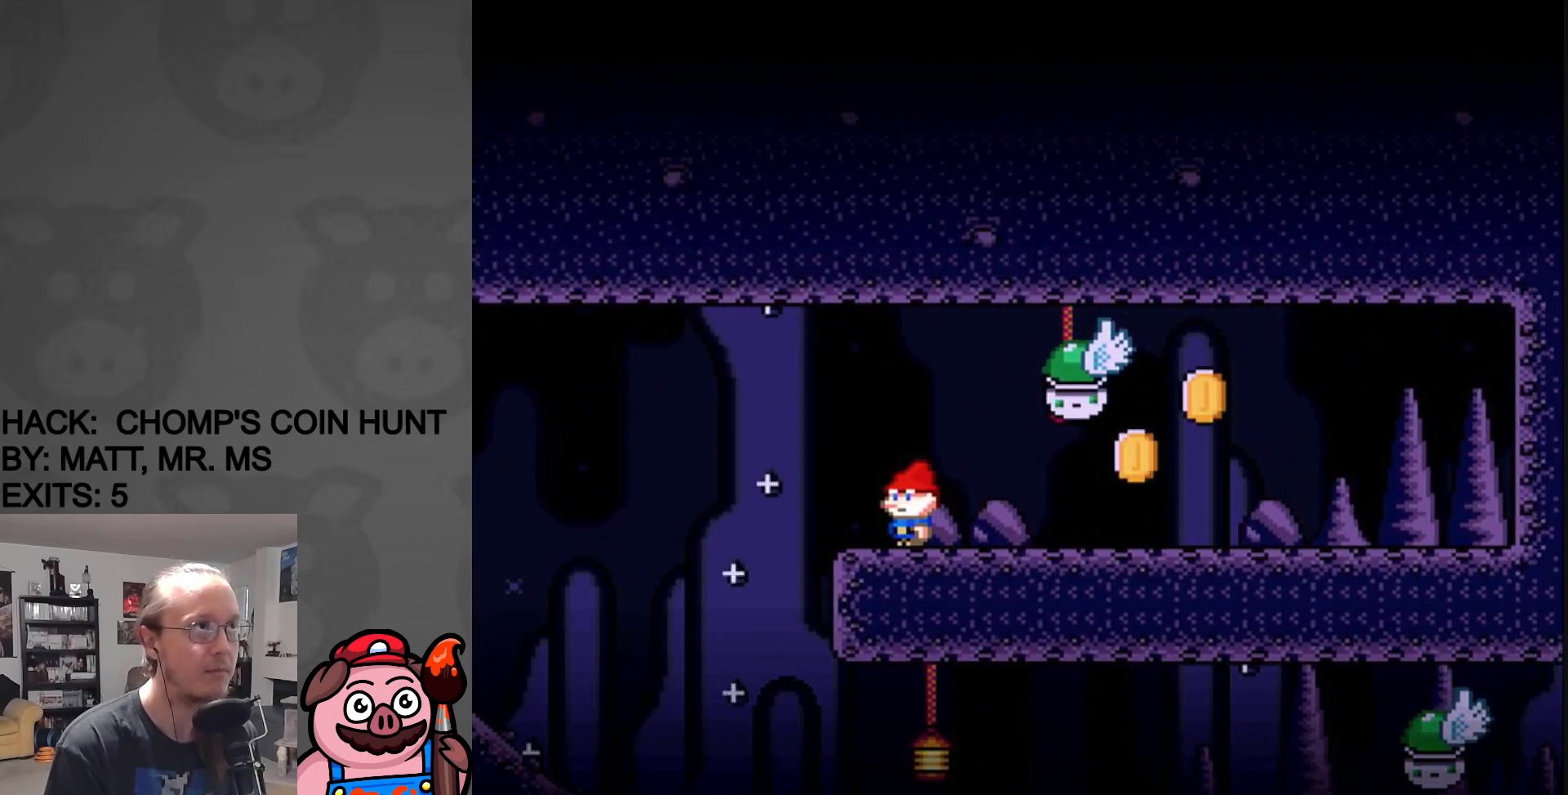
{"buttons": ["B", "Y", "DPAD_RIGHT"], "events": [[17, "DPAD_RIGHT", "down"], [67, "B", "down"]]}
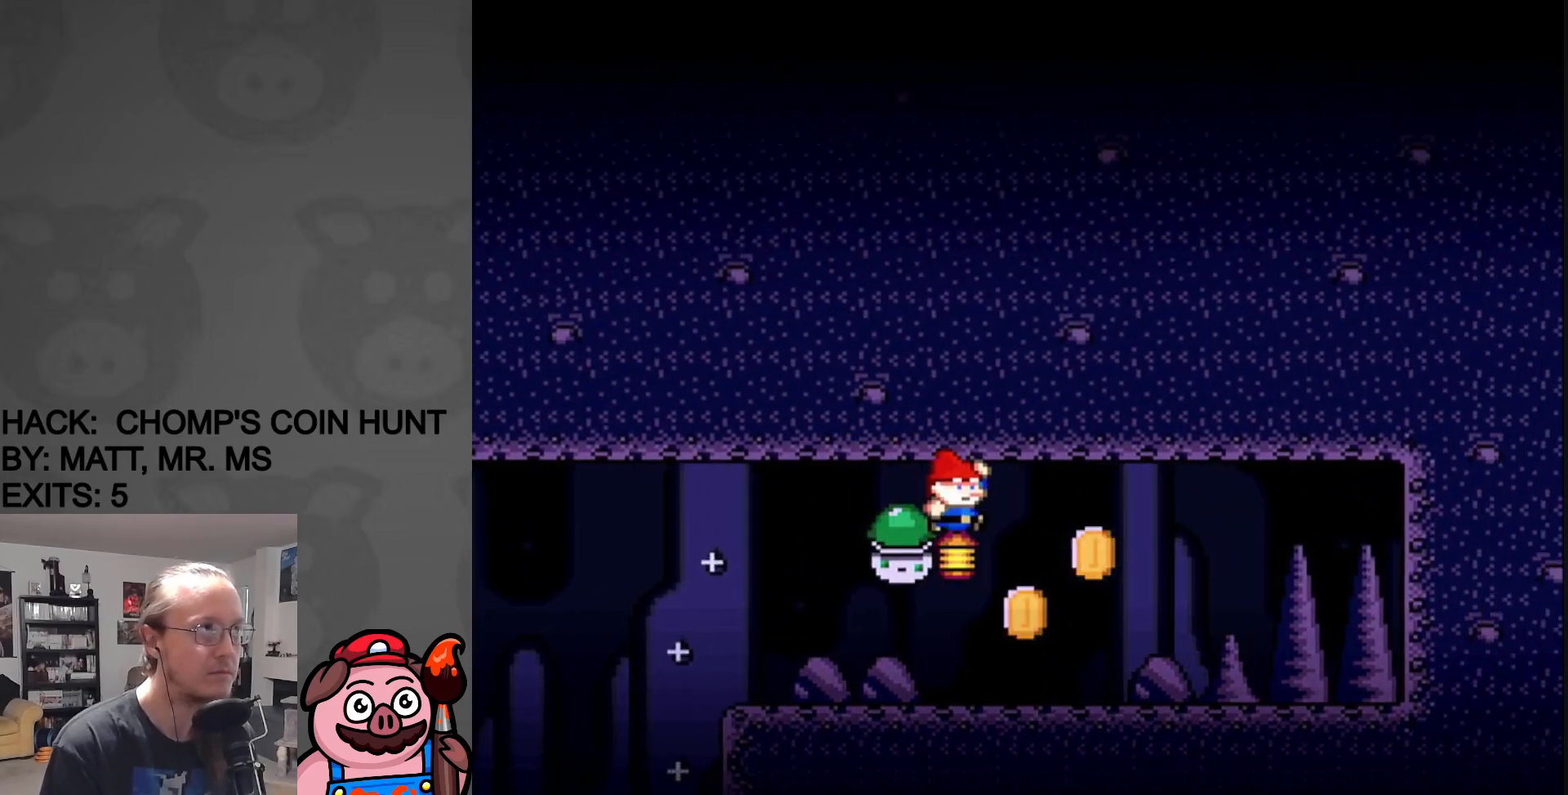
{"buttons": ["Y", "DPAD_LEFT"], "events": [[183, "DPAD_UP", "down"], [233, "B", "up"], [233, "DPAD_RIGHT", "up"], [250, "DPAD_LEFT", "down"], [250, "DPAD_UP", "up"]]}
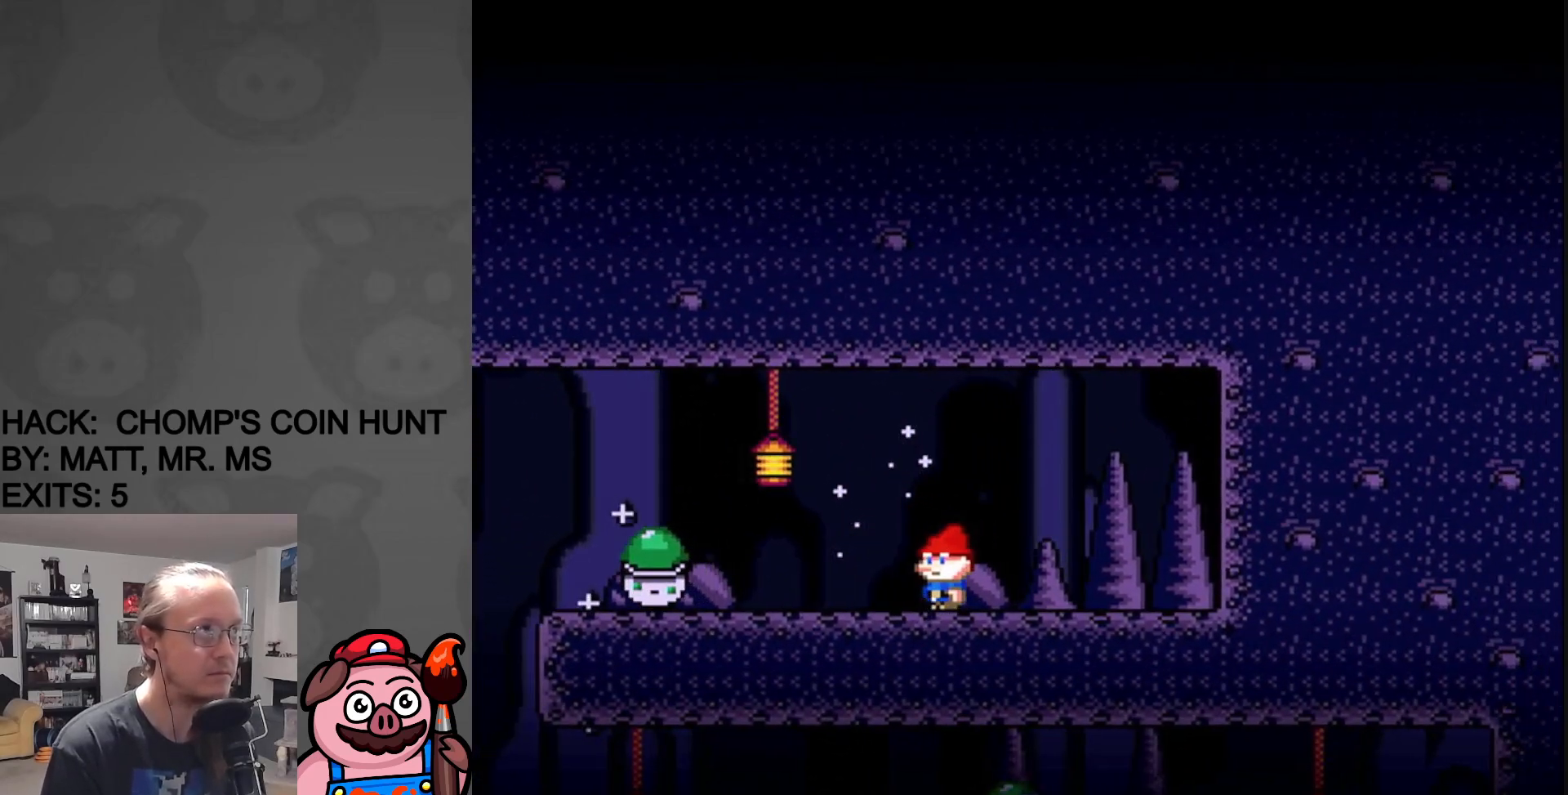
{"buttons": ["Y", "DPAD_LEFT"], "events": [[367, "B", "down"], [467, "B", "up"]]}
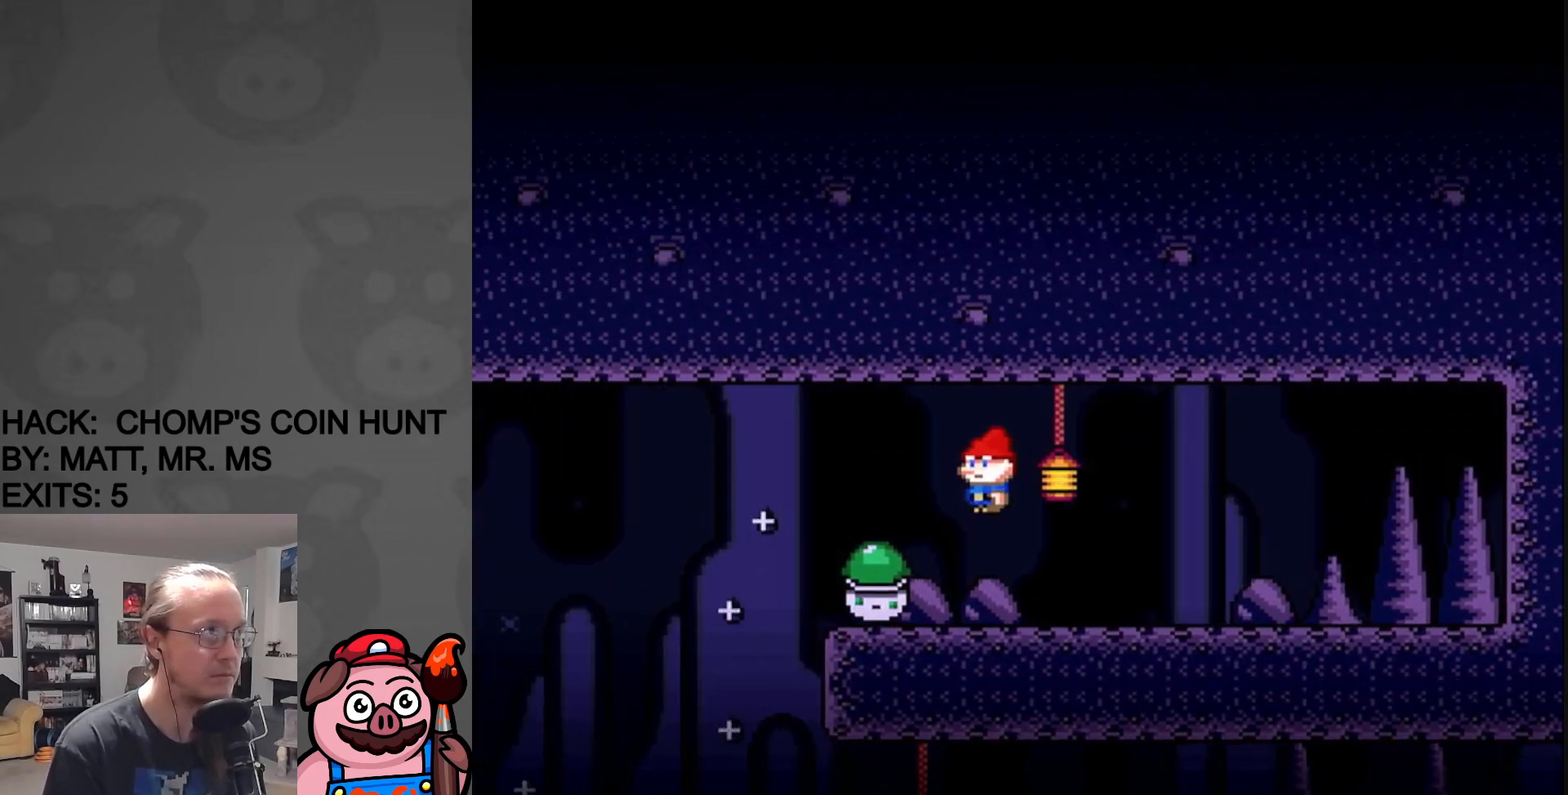
{"buttons": ["Y"], "events": [[133, "DPAD_LEFT", "up"], [133, "DPAD_UP", "down"], [150, "DPAD_RIGHT", "down"], [150, "DPAD_UP", "up"], [400, "DPAD_RIGHT", "up"]]}
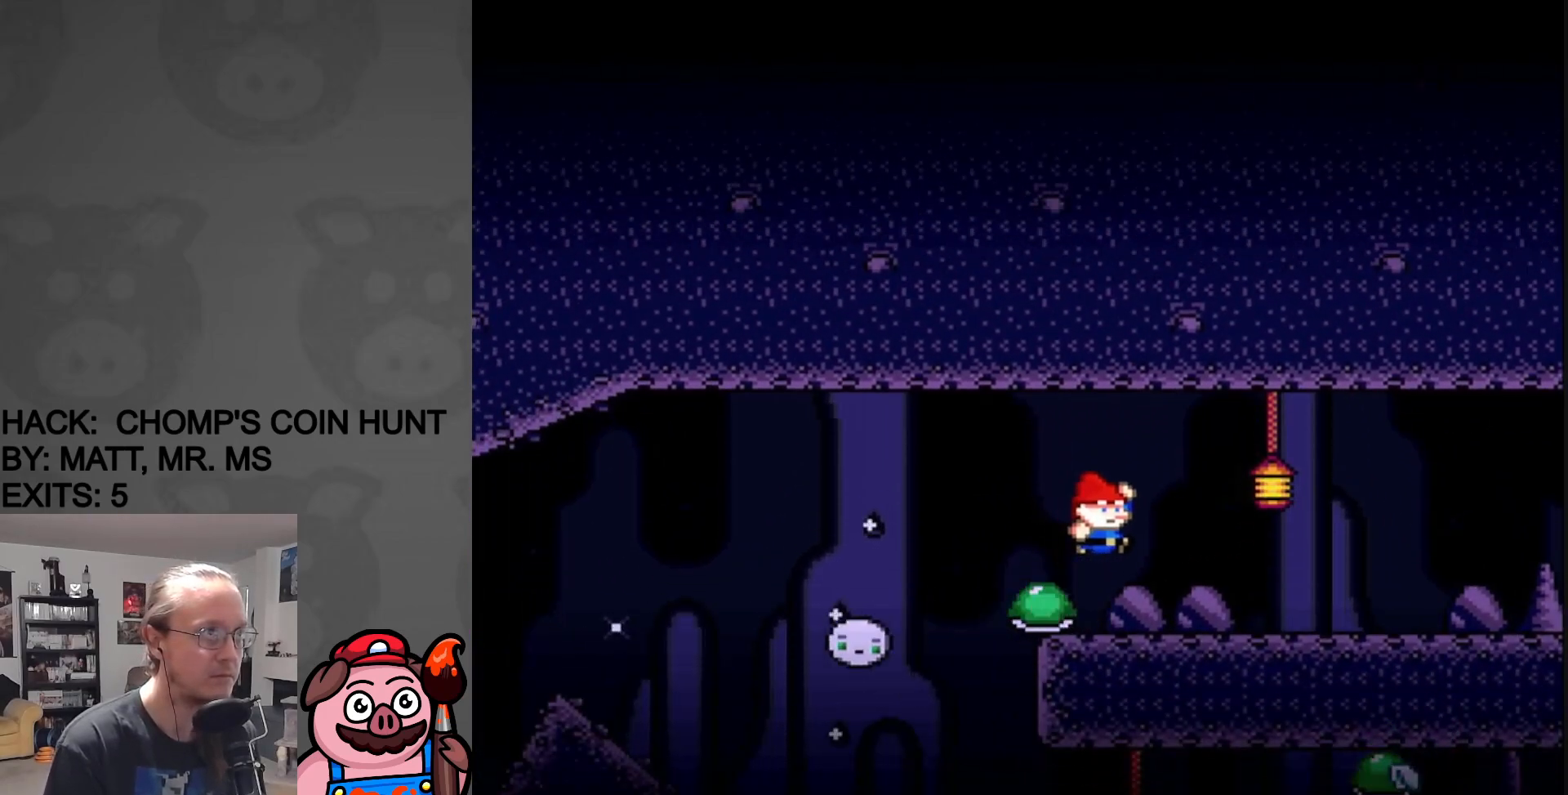
{"buttons": ["Y"], "events": [[217, "DPAD_LEFT", "down"], [350, "DPAD_LEFT", "up"]]}
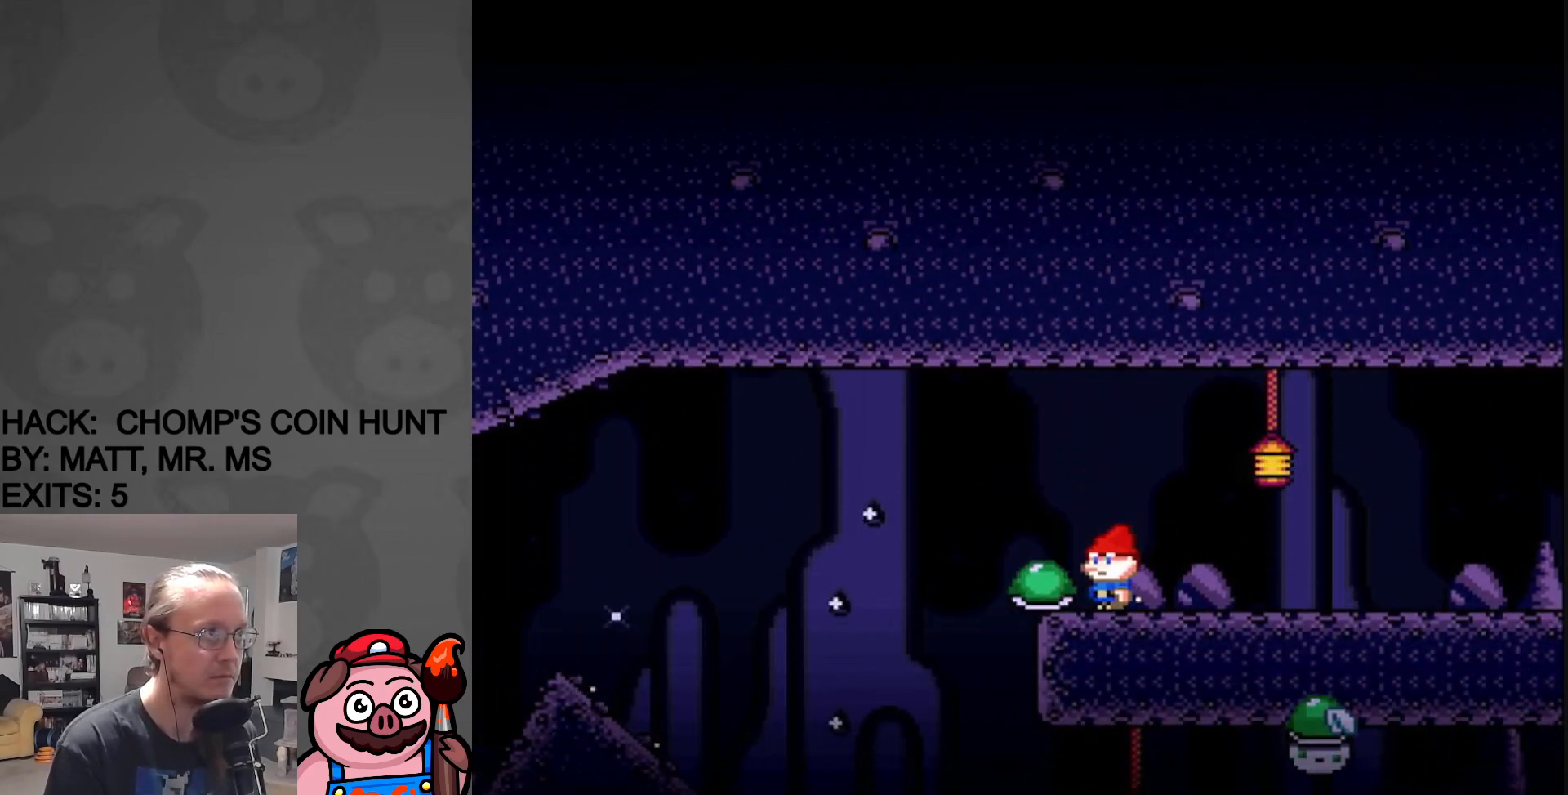
{"buttons": ["Y"], "events": [[83, "DPAD_LEFT", "down"], [250, "DPAD_LEFT", "up"]]}
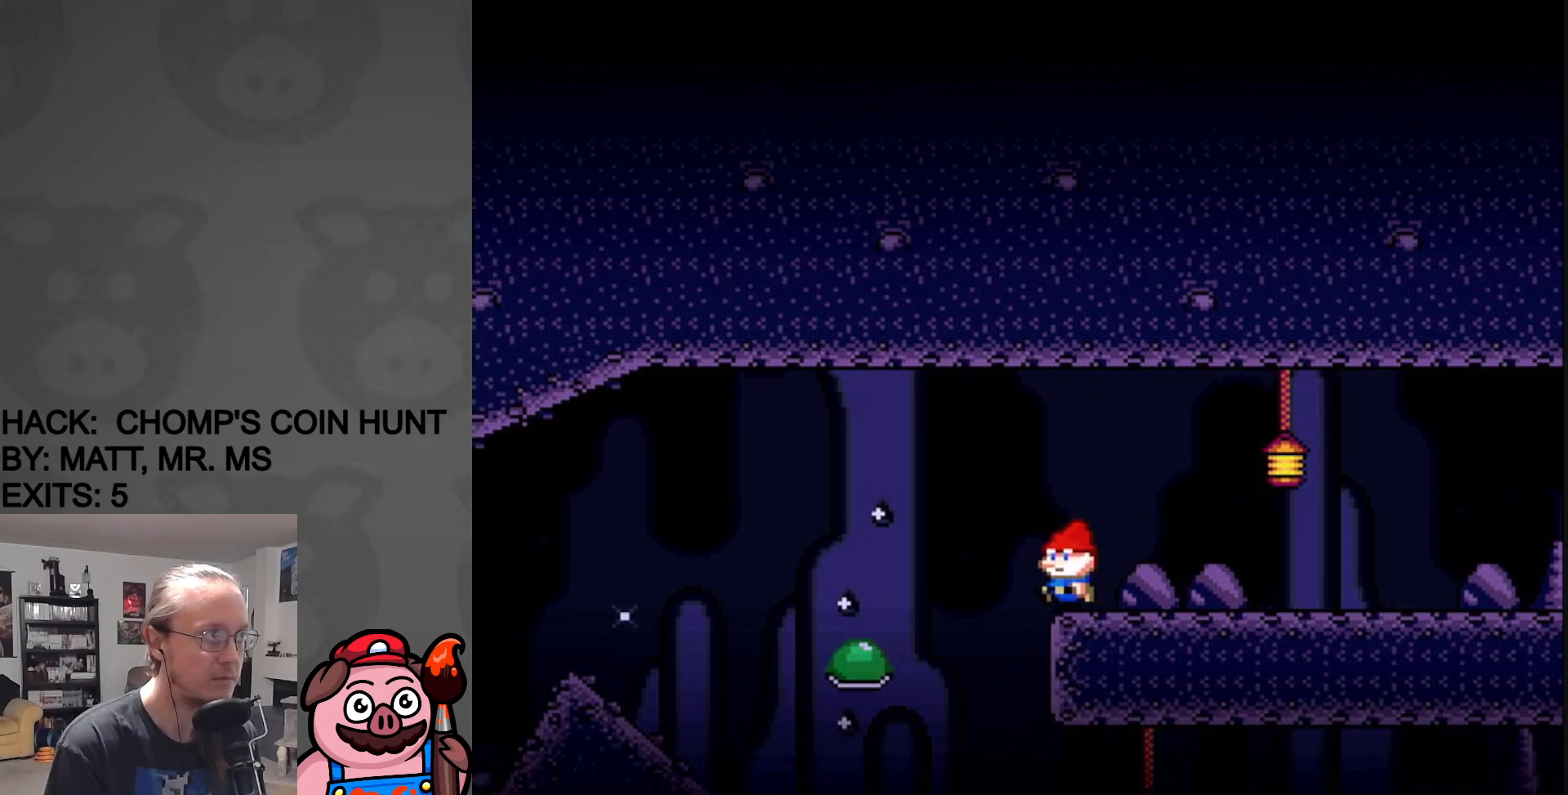
{"buttons": ["Y", "DPAD_LEFT"], "events": [[500, "DPAD_LEFT", "down"]]}
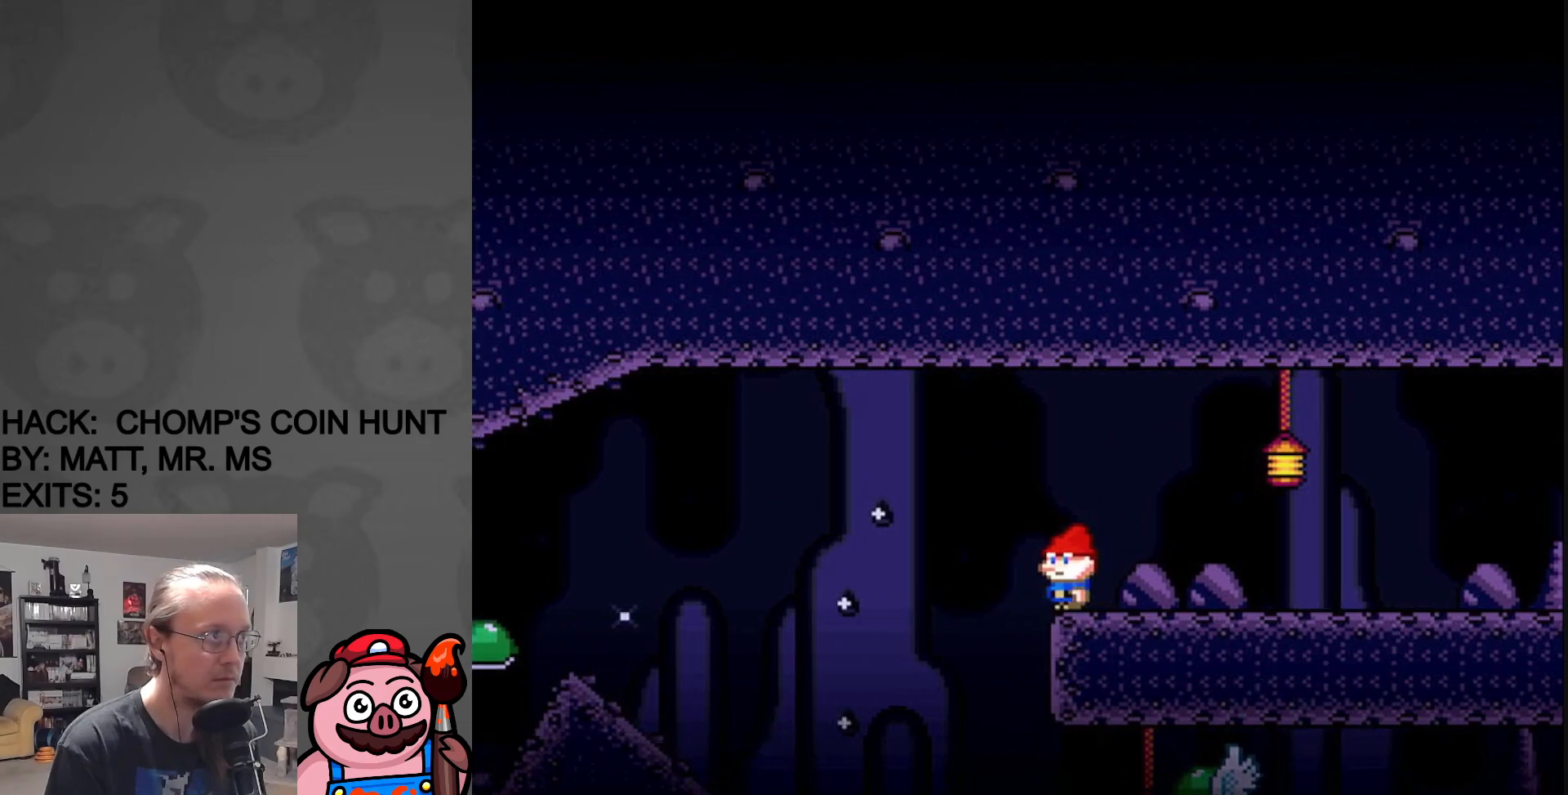
{"buttons": ["Y", "DPAD_LEFT"], "events": []}
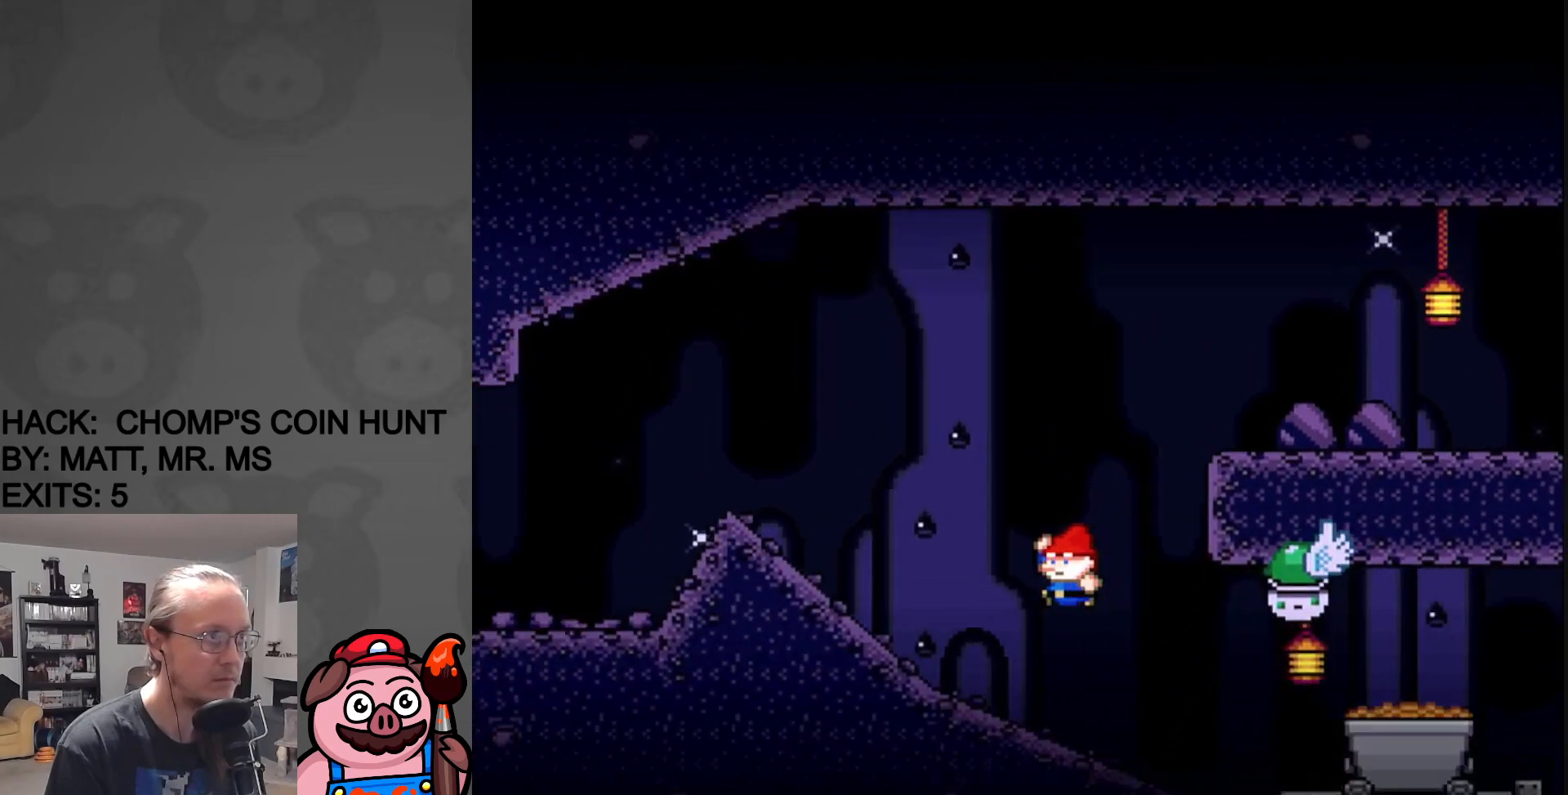
{"buttons": ["Y", "DPAD_LEFT"], "events": [[150, "DPAD_LEFT", "up"], [183, "DPAD_RIGHT", "down"], [317, "DPAD_RIGHT", "up"], [400, "DPAD_LEFT", "down"]]}
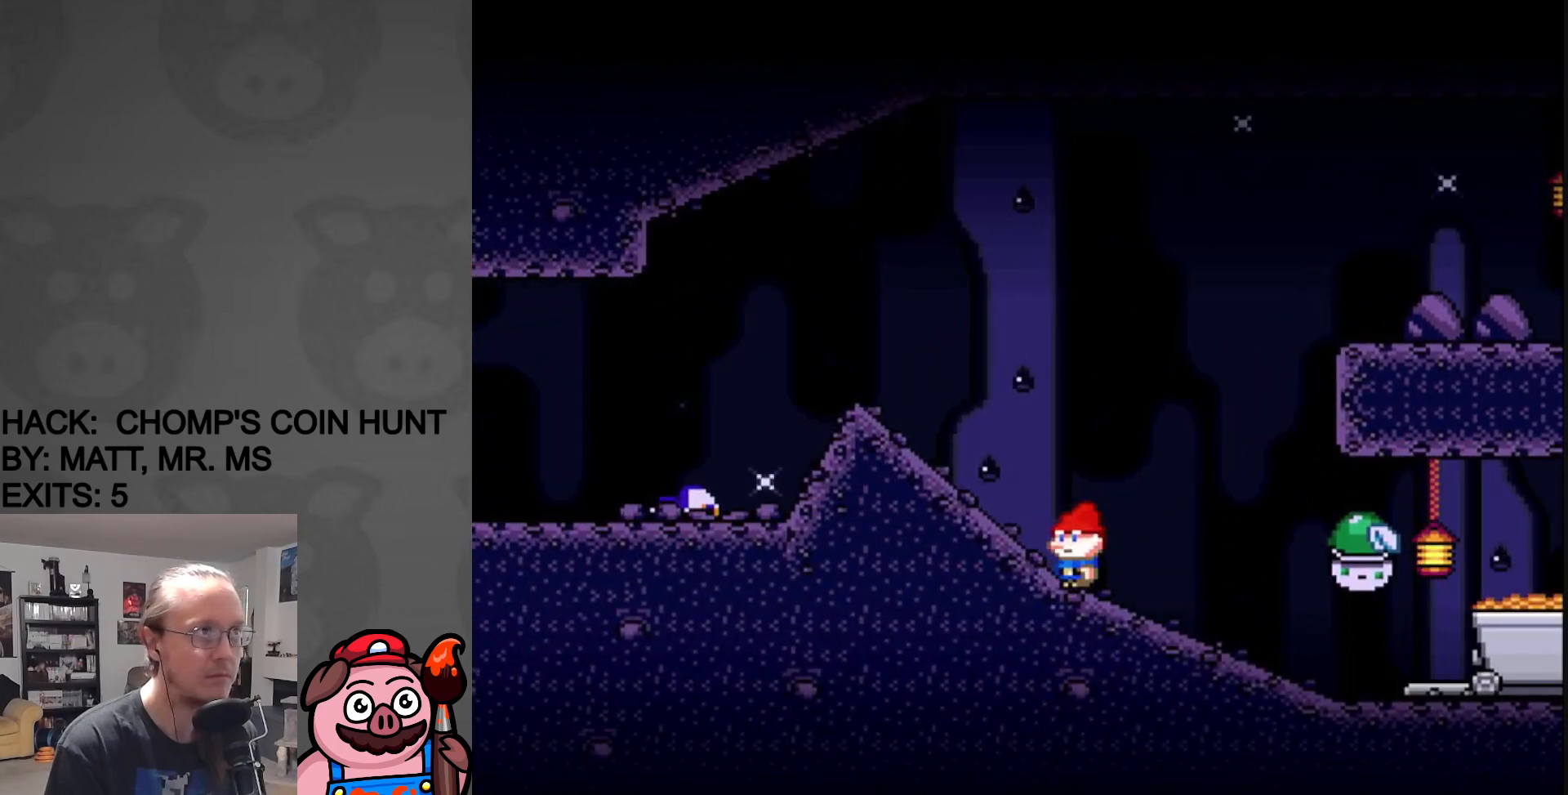
{"buttons": ["B", "Y", "DPAD_RIGHT"], "events": [[33, "DPAD_LEFT", "up"], [233, "B", "down"], [267, "DPAD_RIGHT", "down"]]}
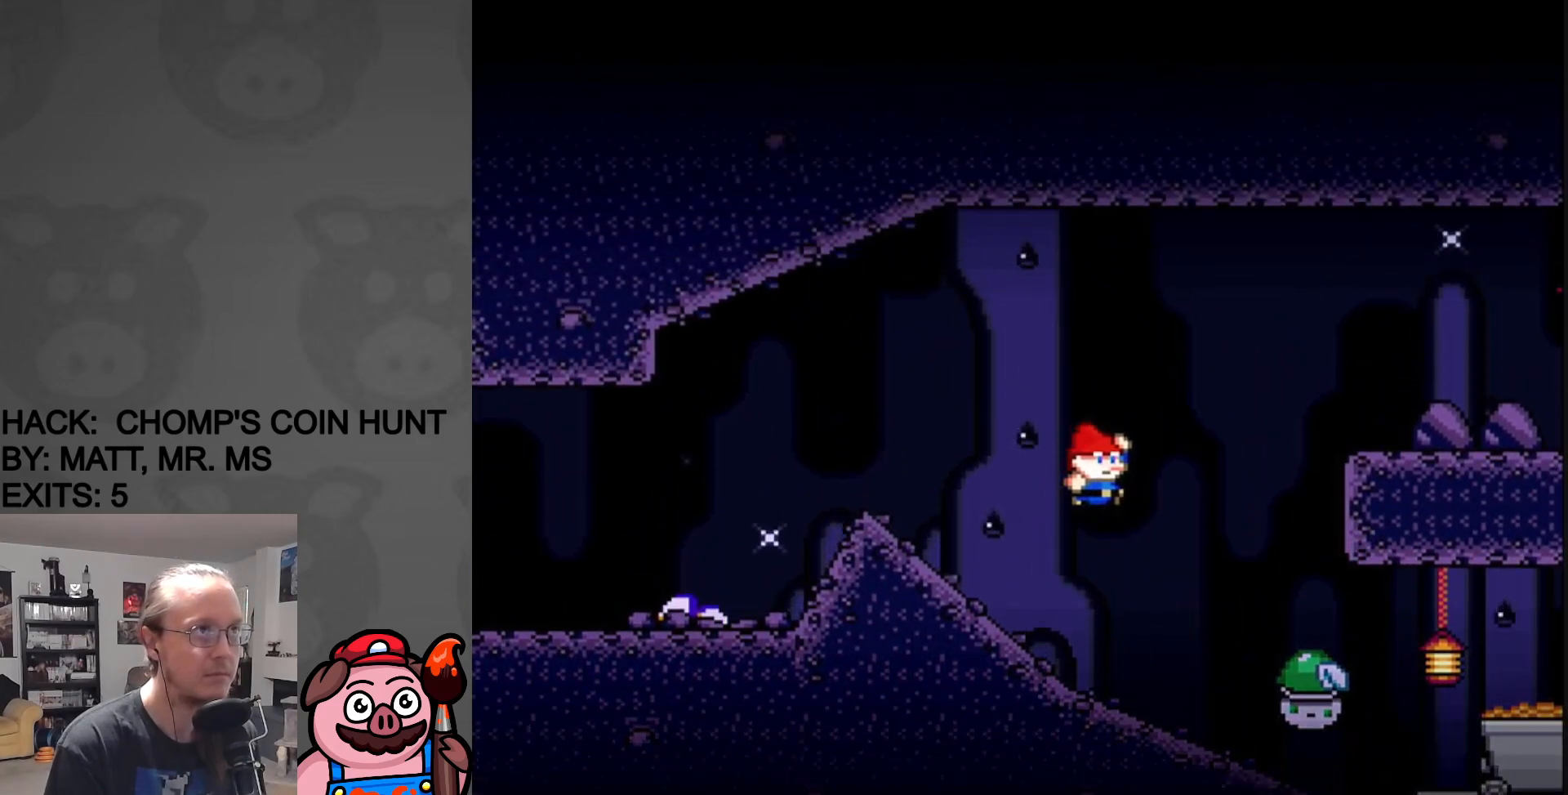
{"buttons": ["Y"], "events": [[83, "B", "up"], [267, "DPAD_RIGHT", "up"], [317, "DPAD_LEFT", "down"], [500, "DPAD_LEFT", "up"]]}
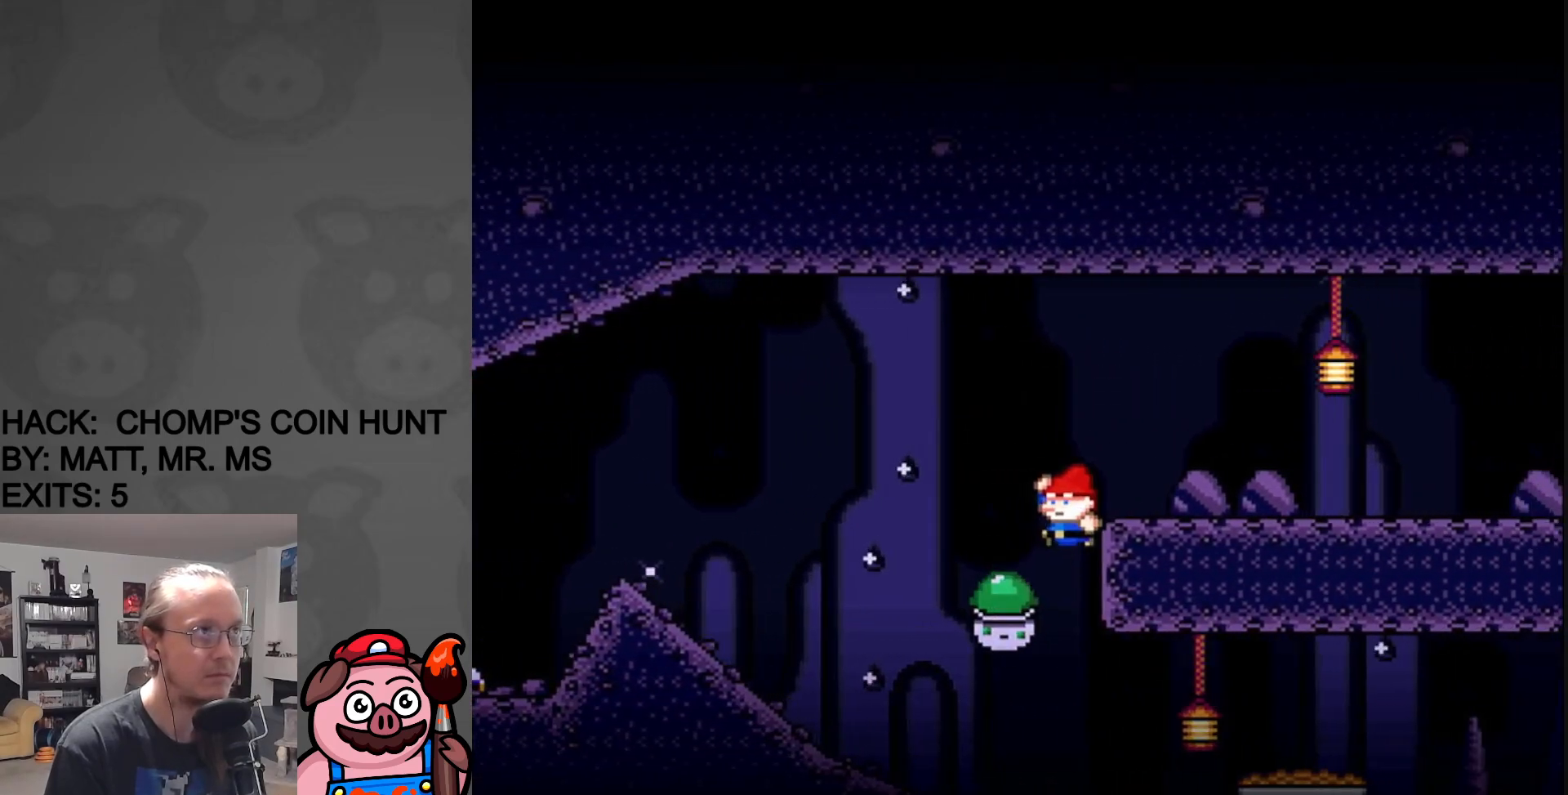
{"buttons": ["Y", "DPAD_RIGHT"], "events": [[183, "DPAD_RIGHT", "down"]]}
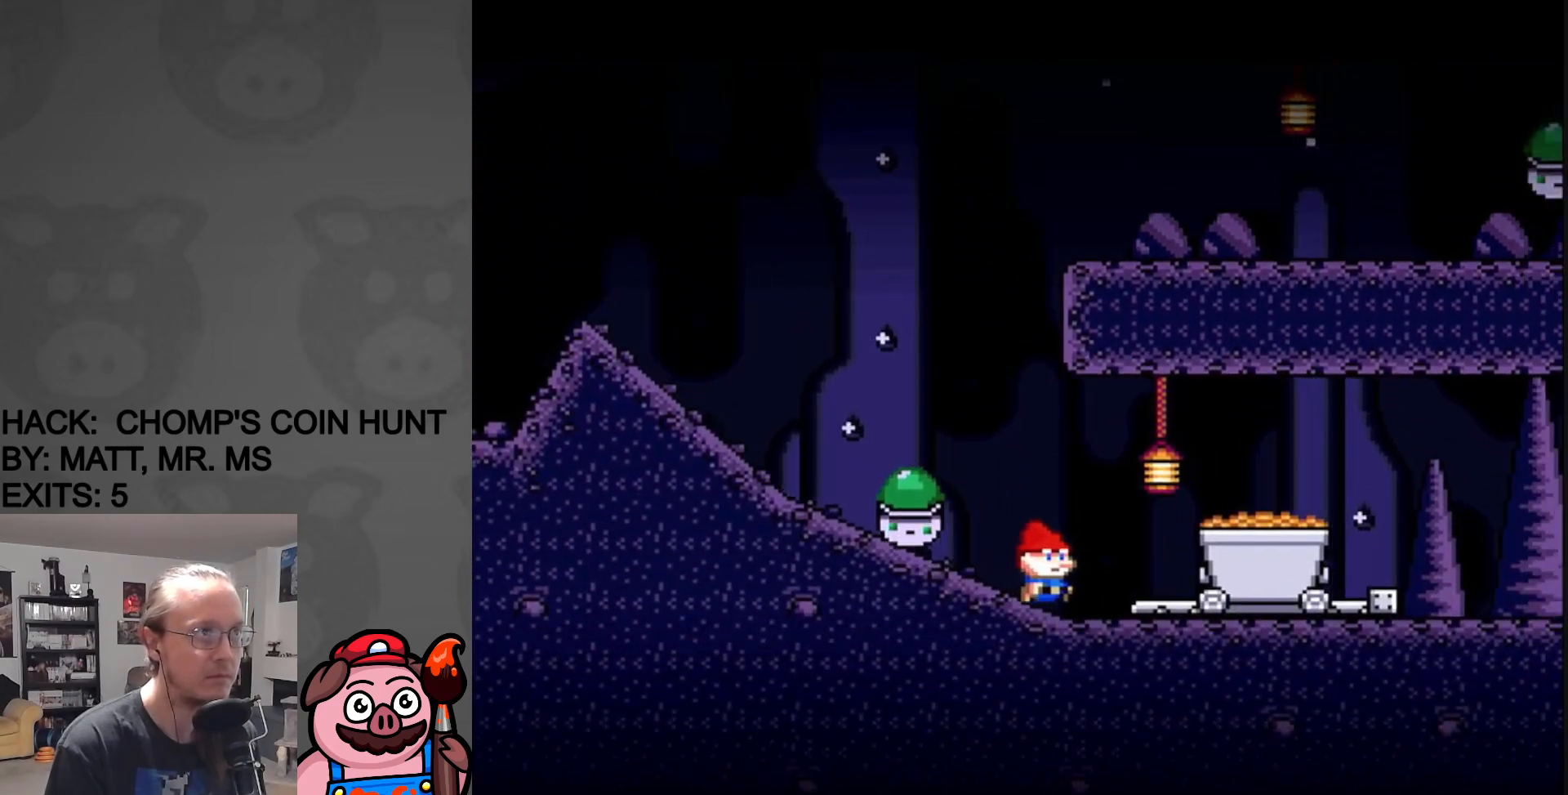
{"buttons": ["Y"], "events": [[333, "DPAD_RIGHT", "up"]]}
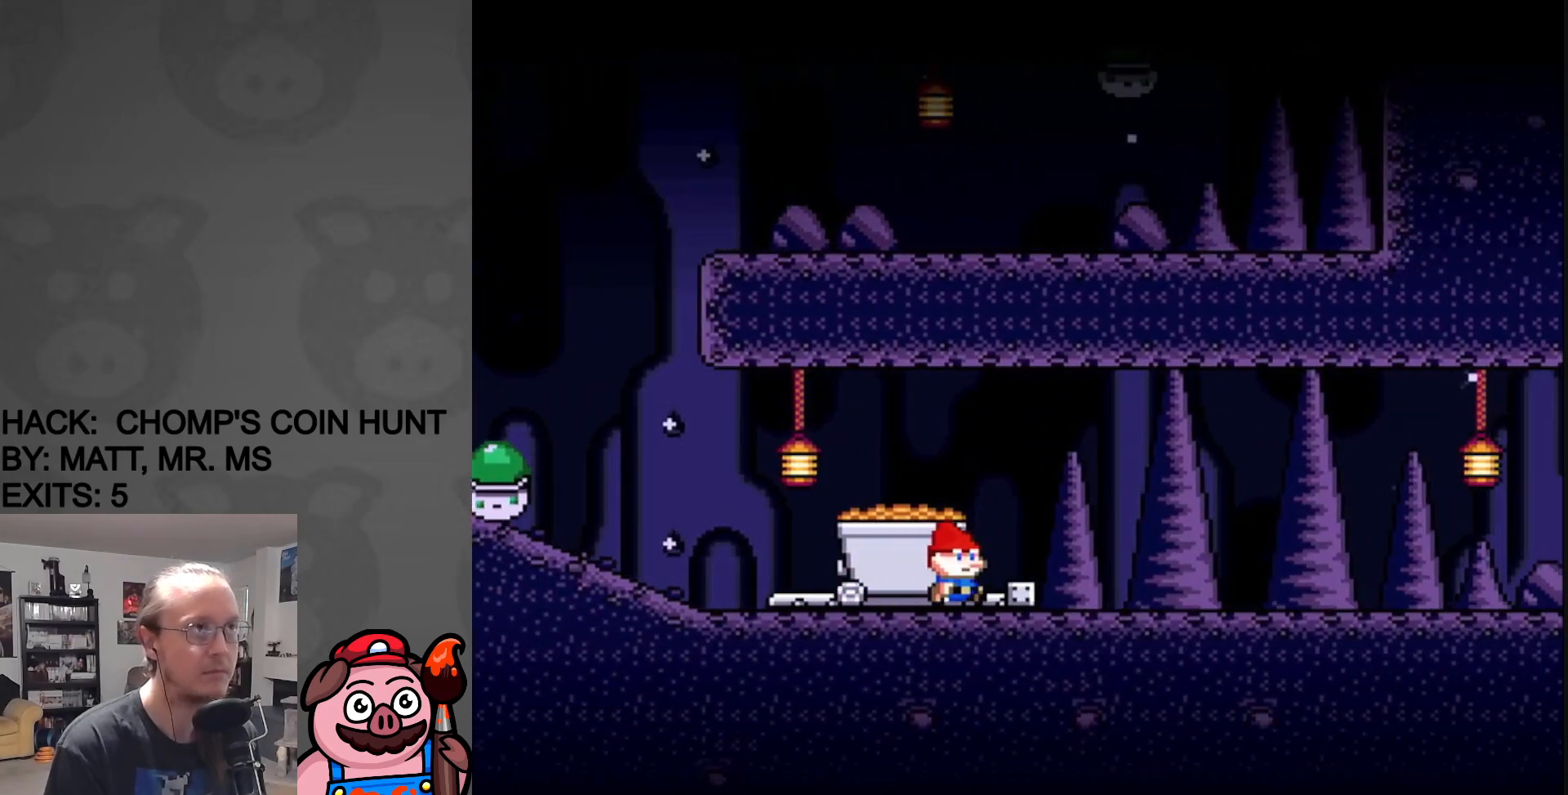
{"buttons": ["Y", "DPAD_RIGHT"], "events": [[217, "DPAD_RIGHT", "down"]]}